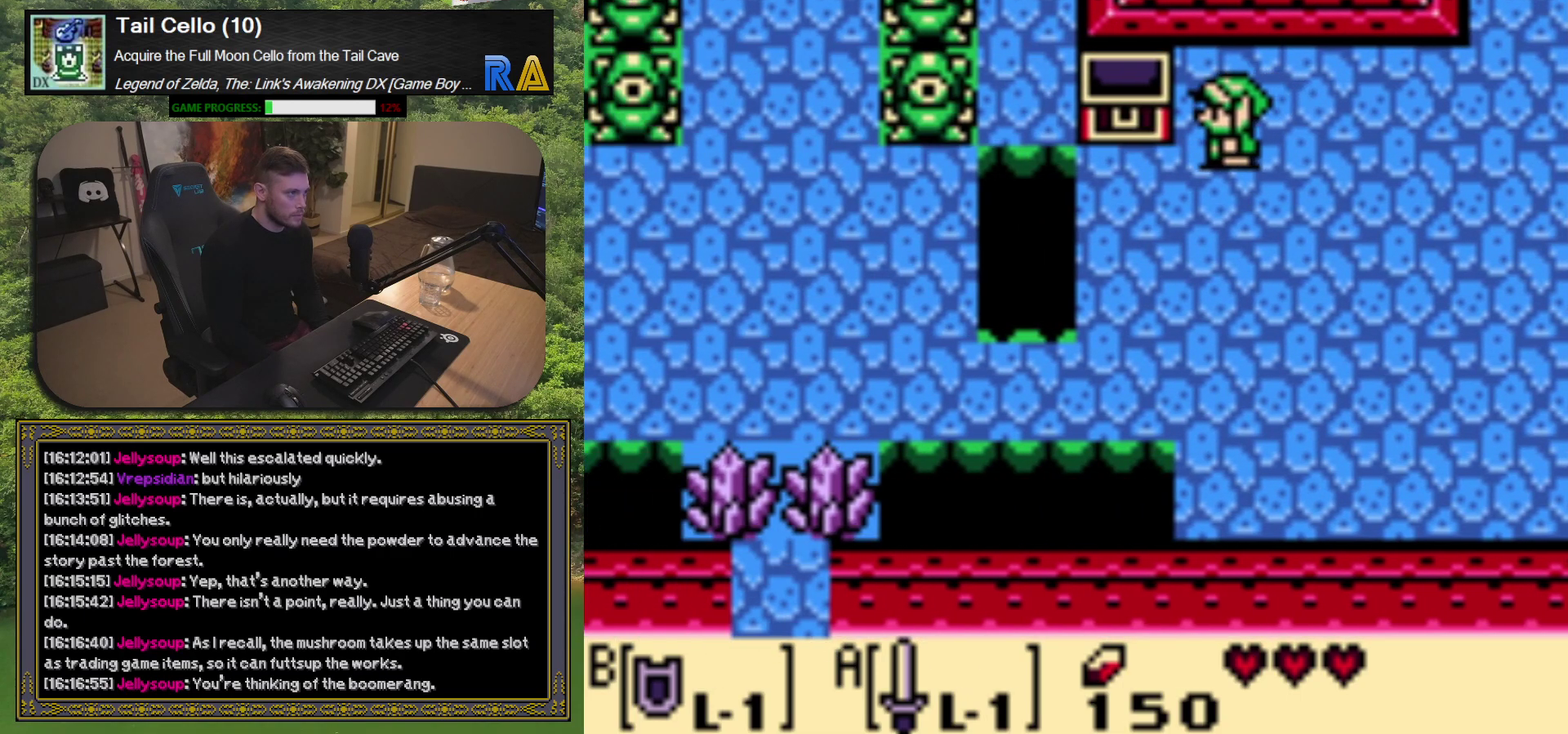
Gameplay with a controller (Xbox layout); each line is a JSON object with the inputs held at the frame after it. "events" lists button and stick changes between this image and that frame as [ms after this image, input, new state], when the widget could be followed in between. Not read: L3 R3 right_stick.
{"buttons": ["DPAD_DOWN"], "left_stick": "center", "events": [[283, "DPAD_DOWN", "down"]]}
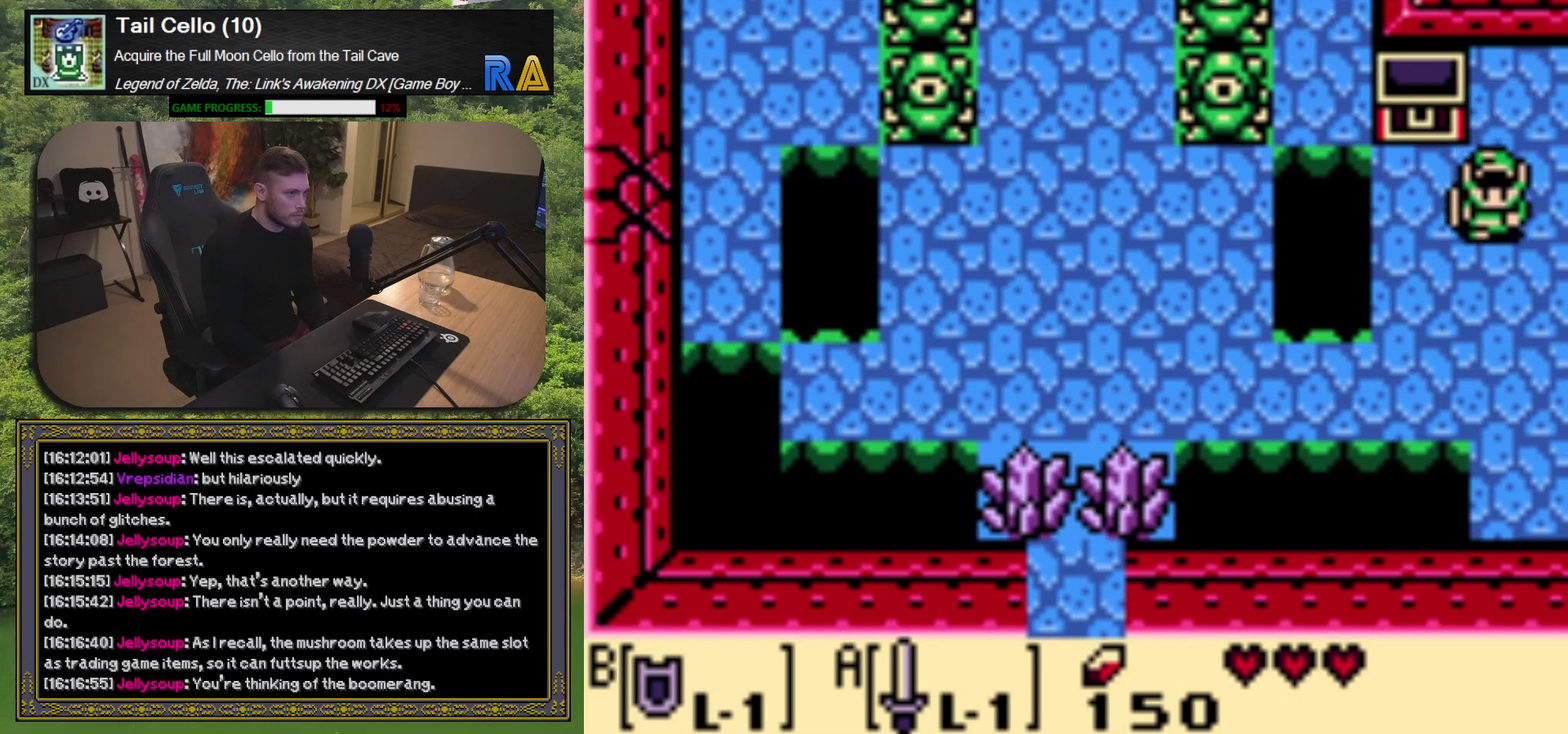
{"buttons": [], "left_stick": "center", "events": [[450, "DPAD_DOWN", "up"]]}
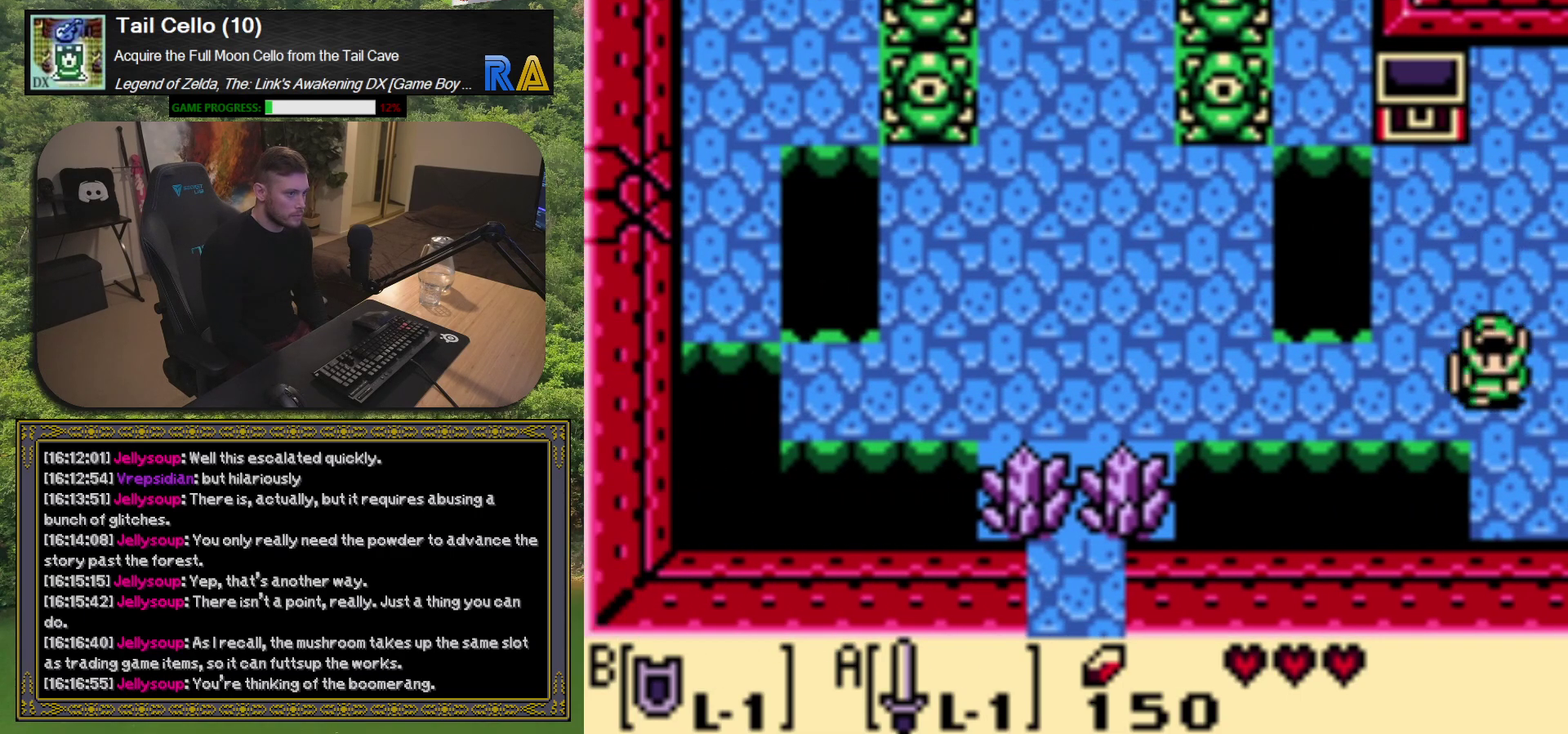
{"buttons": ["DPAD_LEFT"], "left_stick": "center", "events": [[67, "DPAD_LEFT", "down"]]}
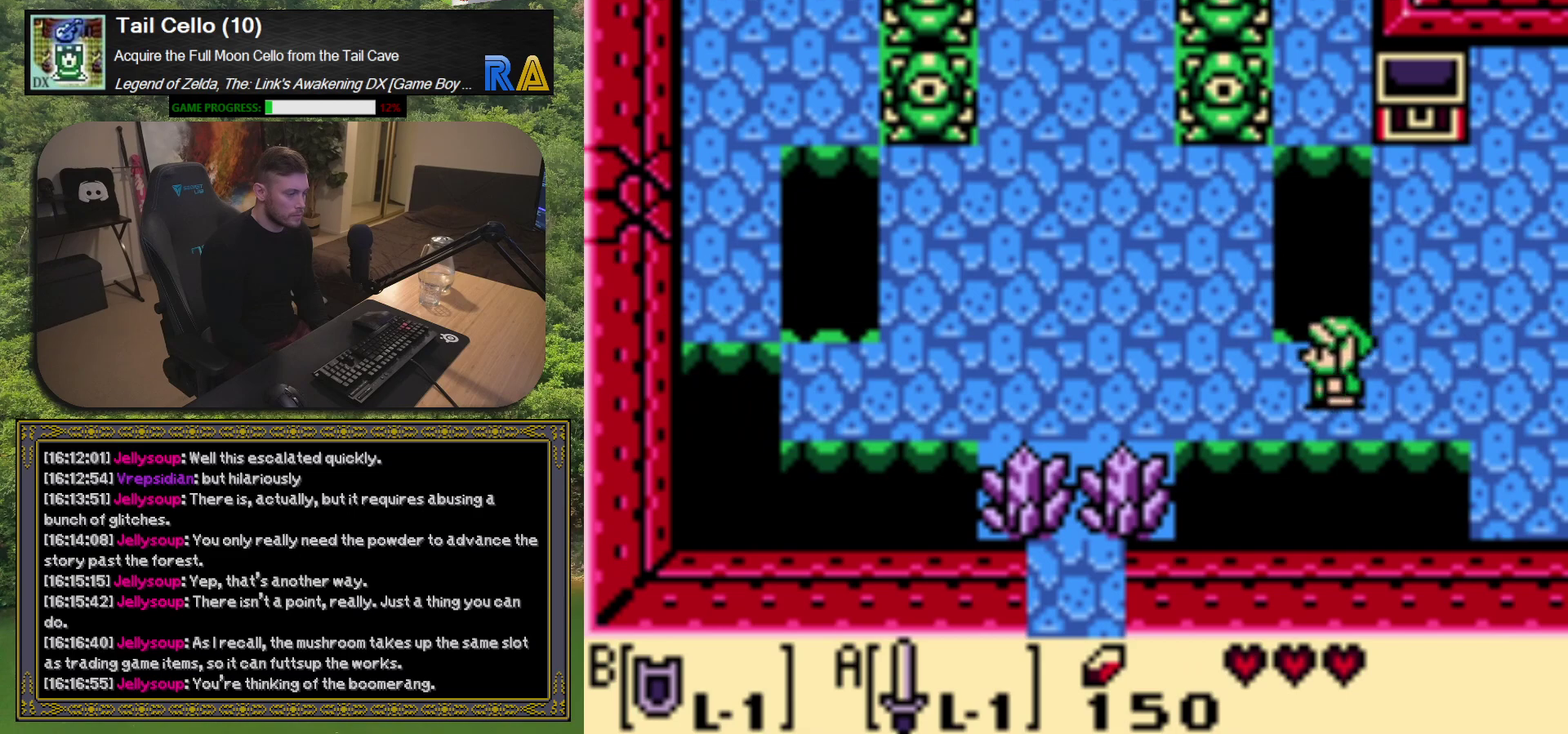
{"buttons": ["DPAD_LEFT"], "left_stick": "center", "events": []}
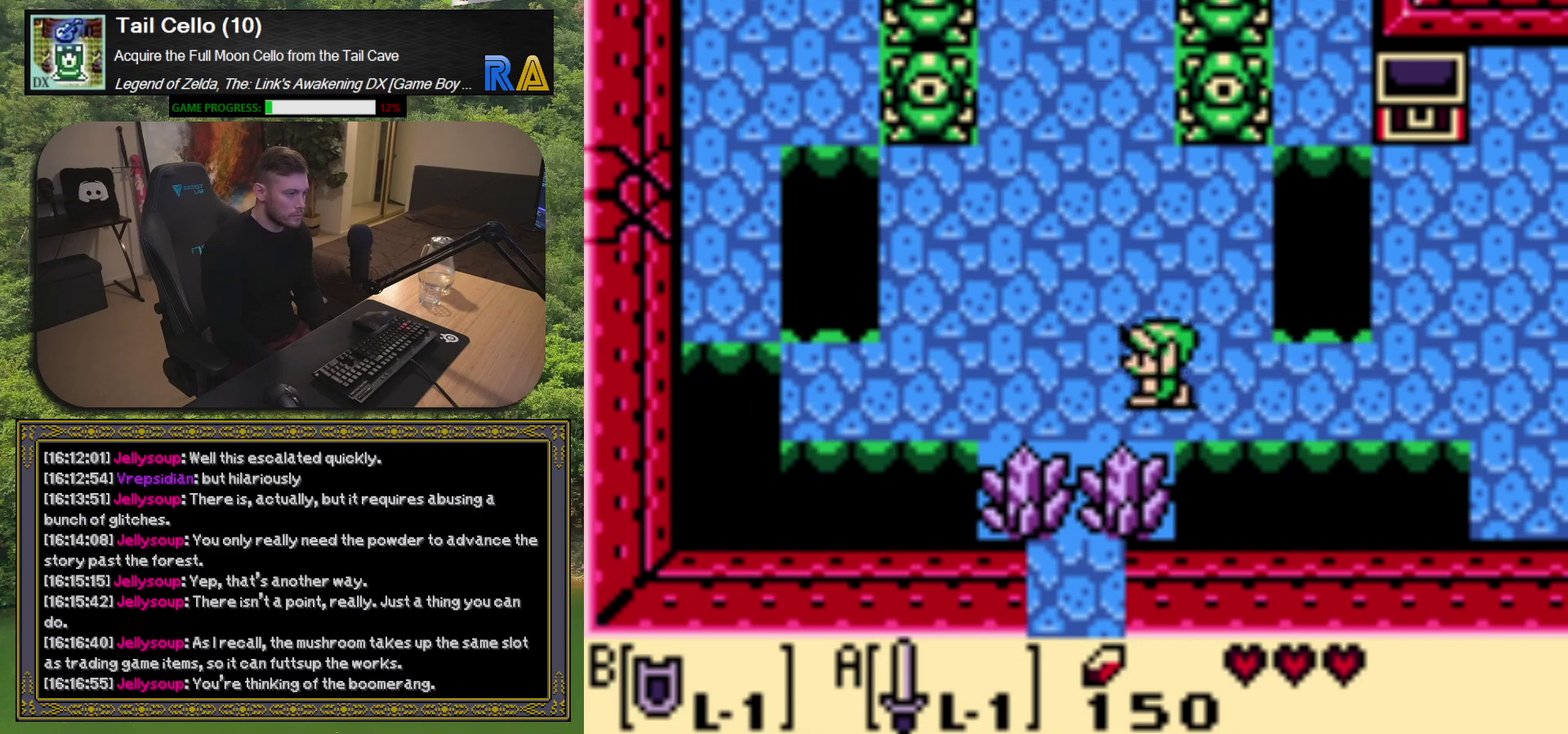
{"buttons": [], "left_stick": "center", "events": [[83, "DPAD_LEFT", "up"]]}
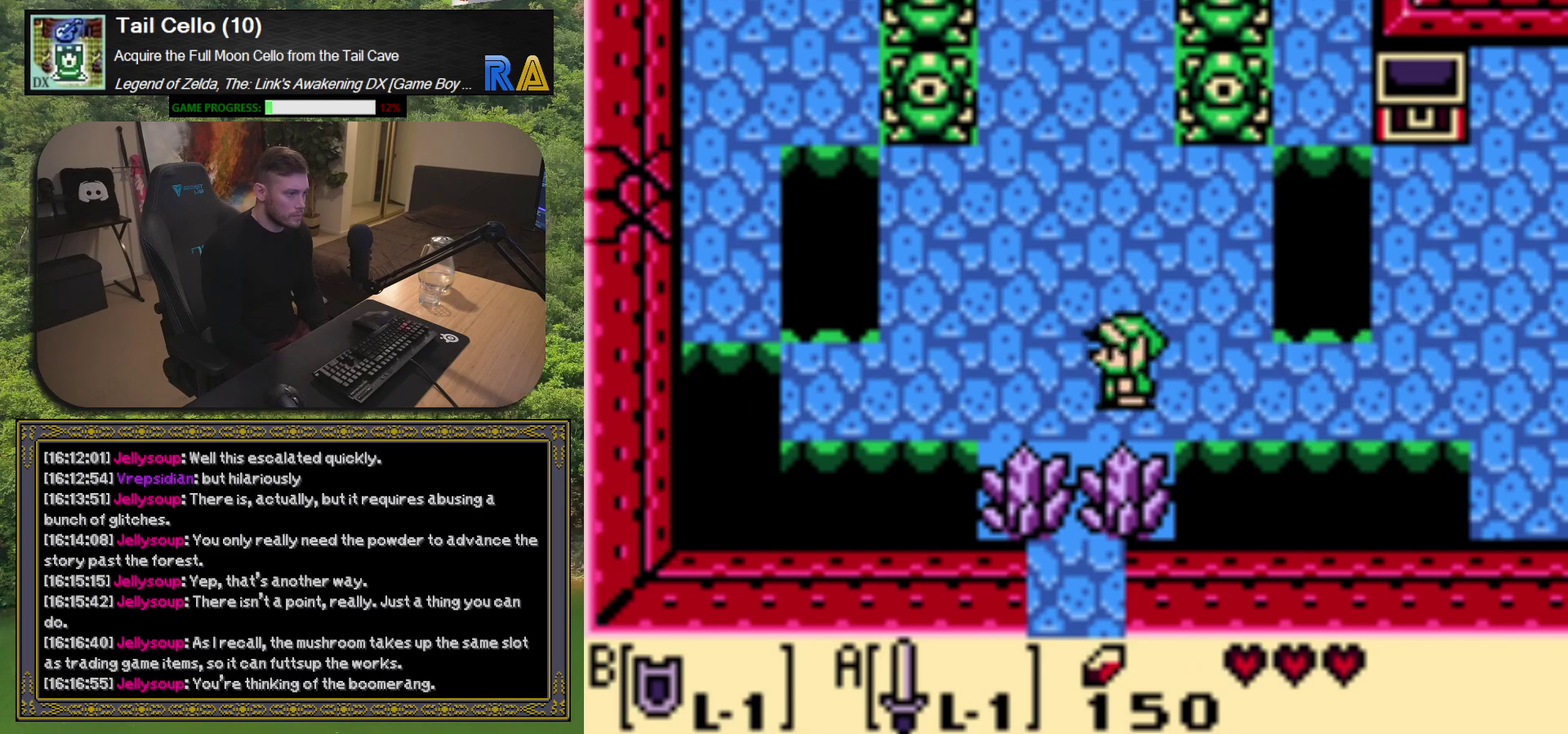
{"buttons": [], "left_stick": "center", "events": []}
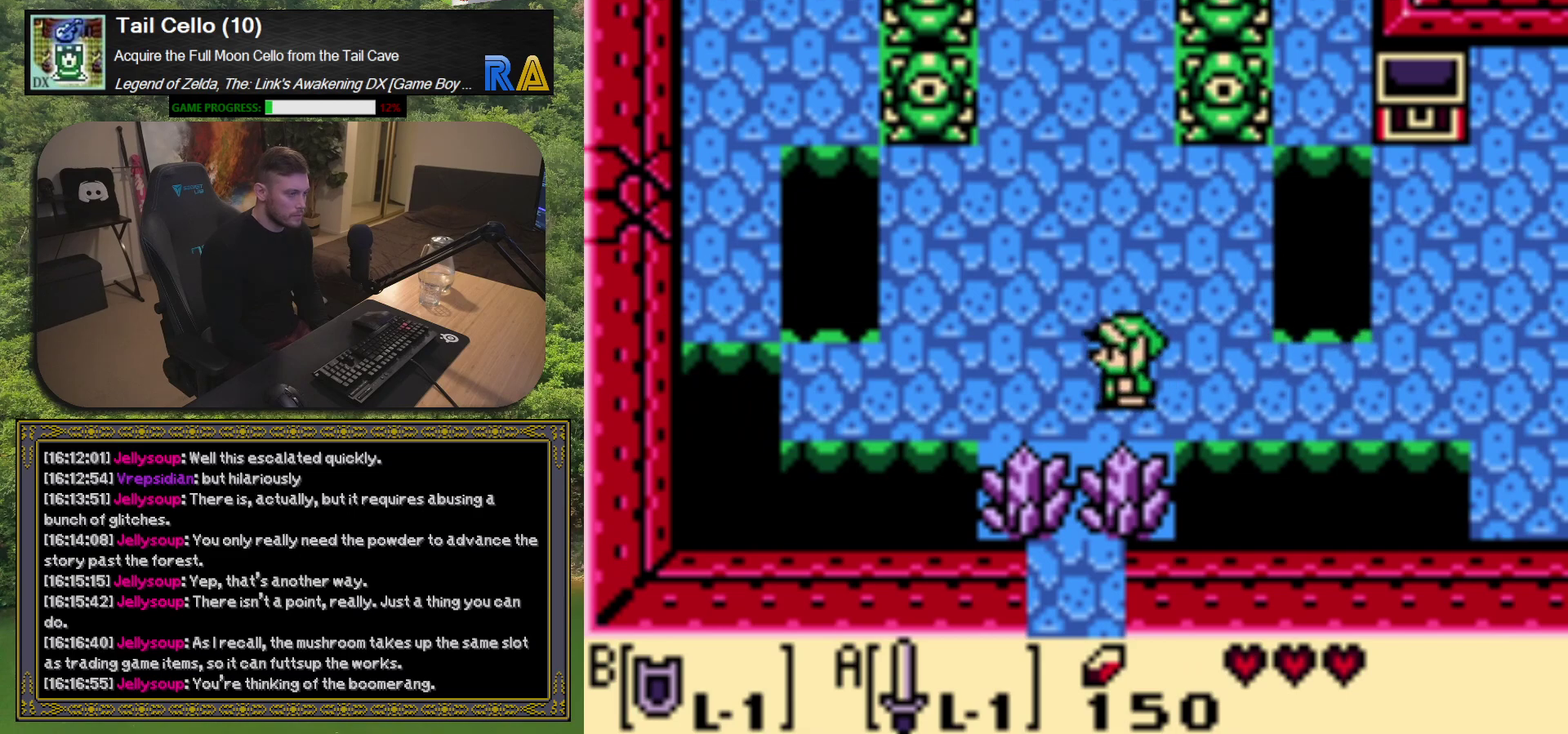
{"buttons": [], "left_stick": "center", "events": []}
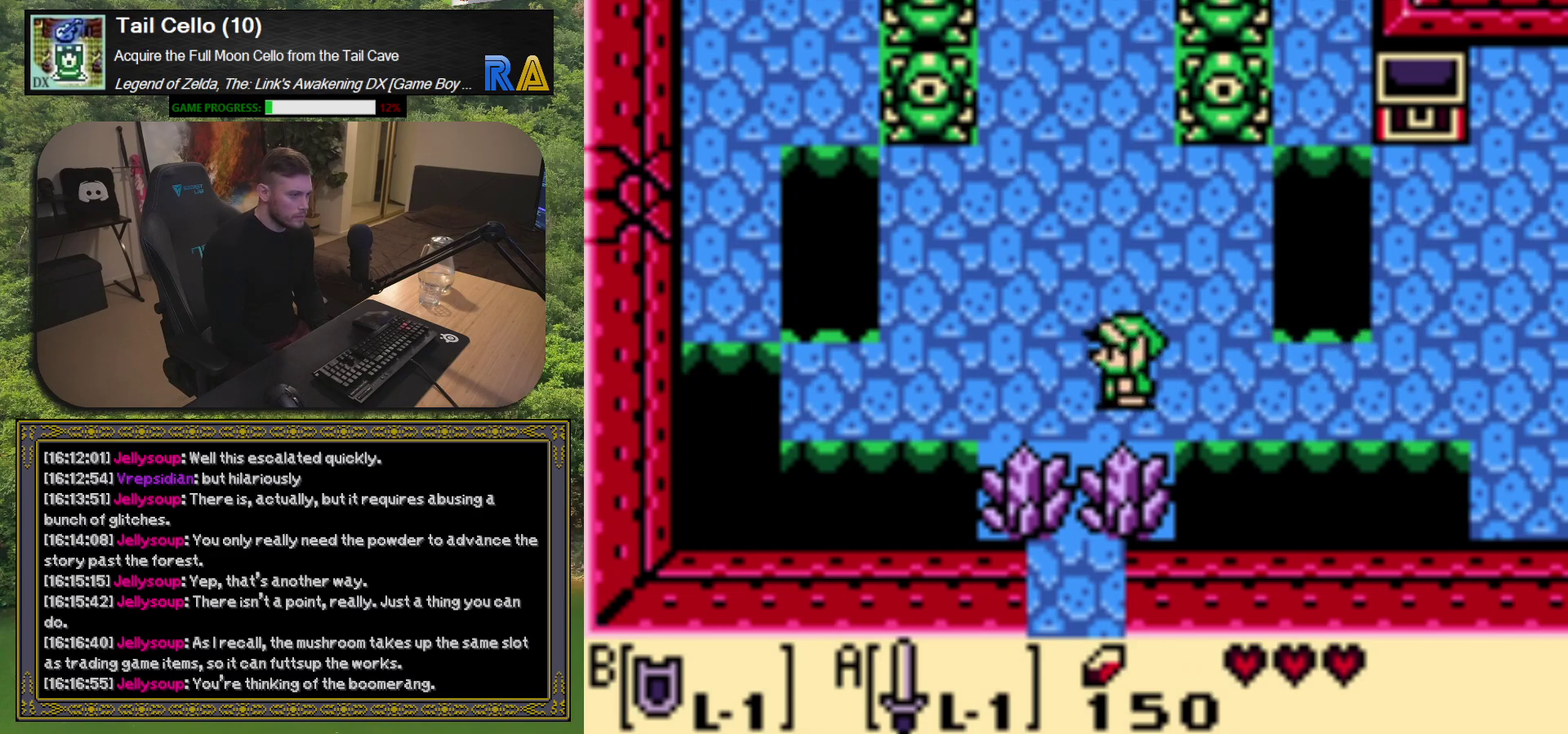
{"buttons": [], "left_stick": "center", "events": []}
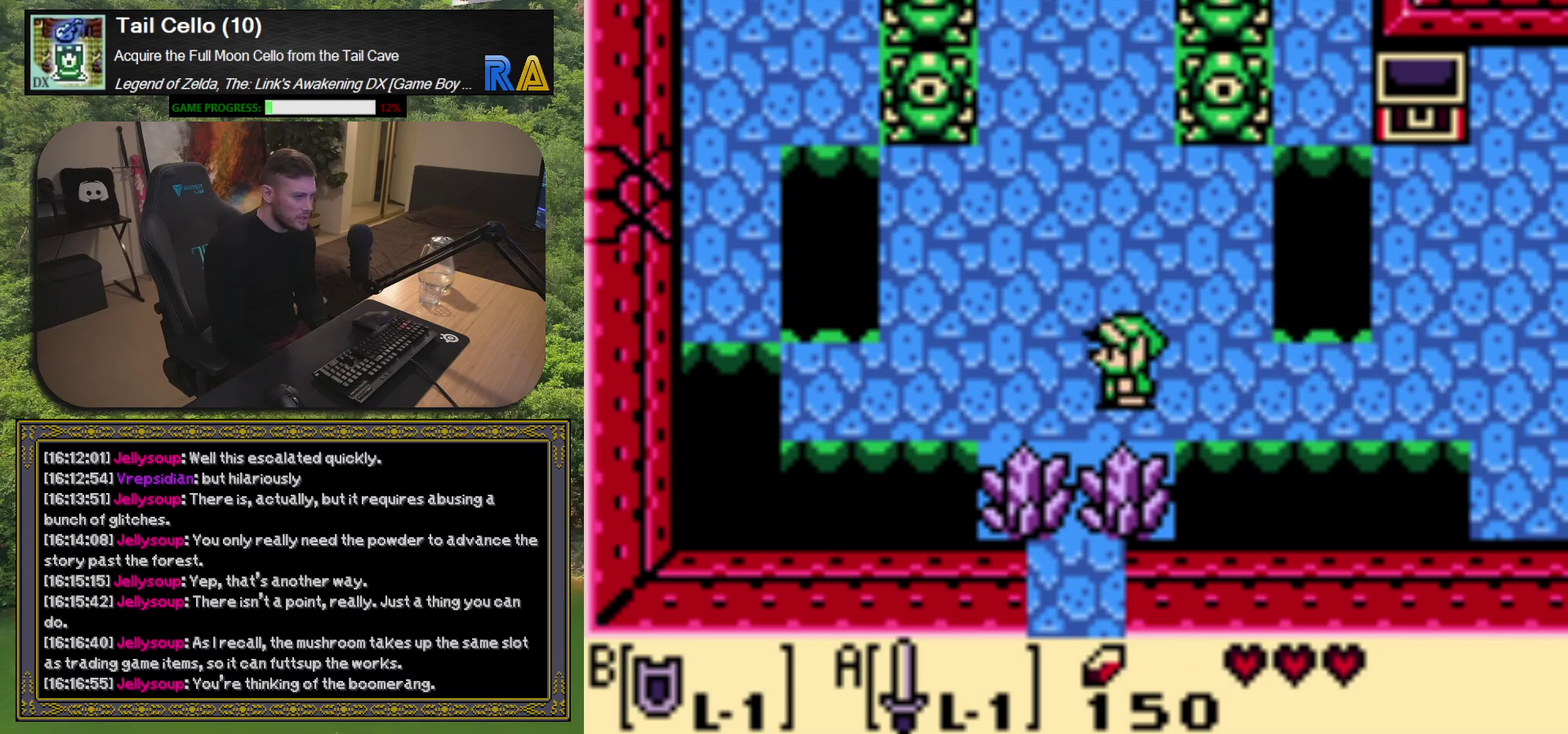
{"buttons": [], "left_stick": "center", "events": []}
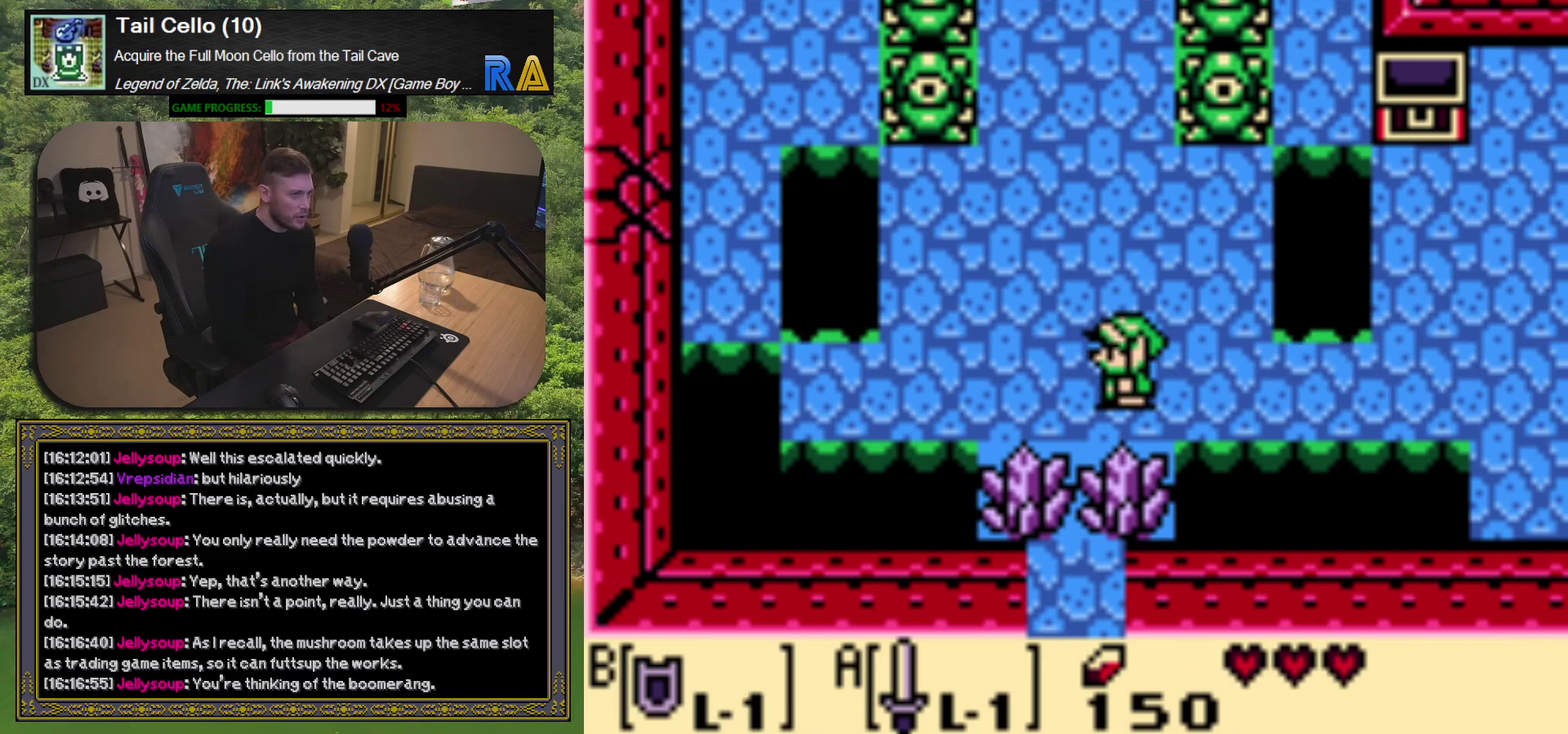
{"buttons": [], "left_stick": "center", "events": []}
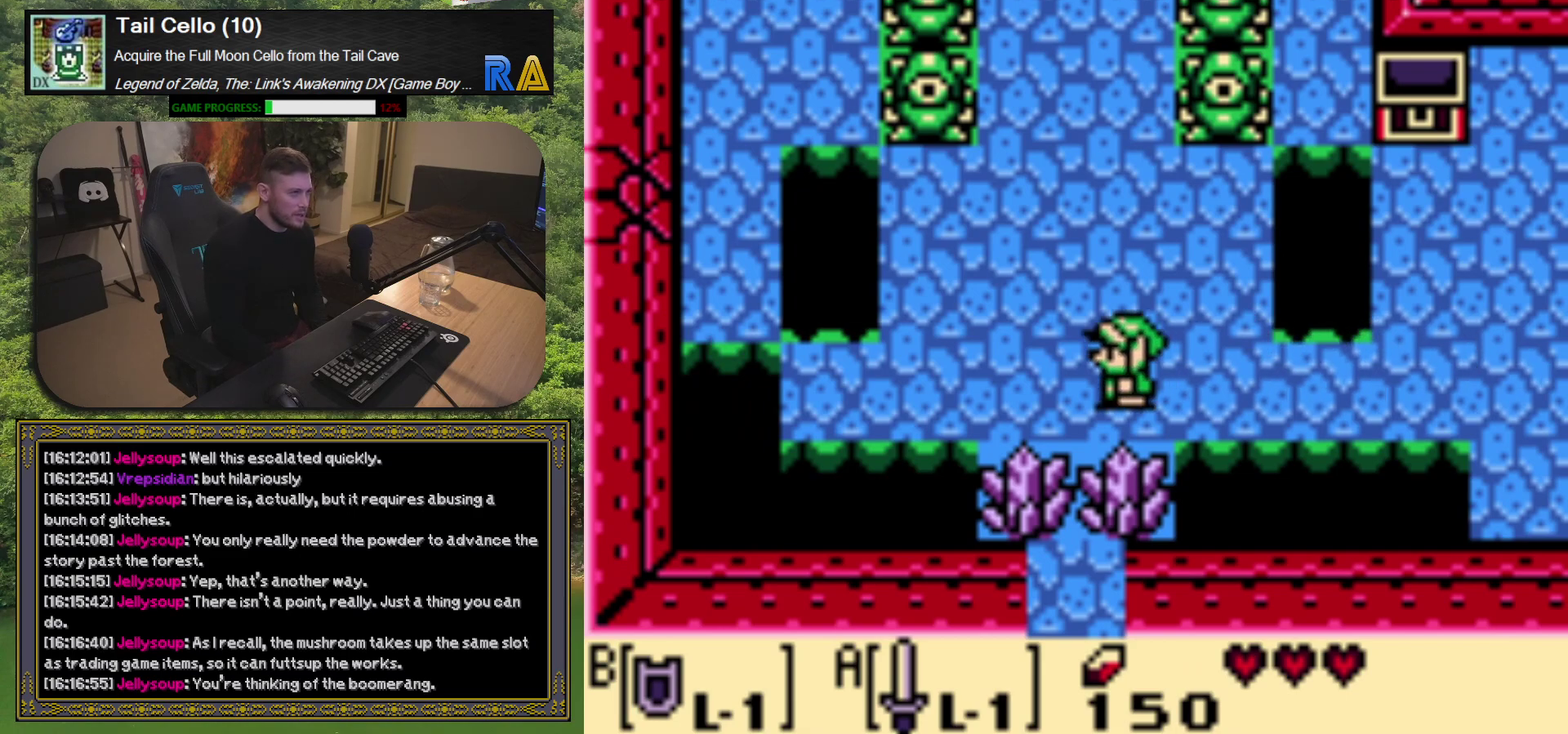
{"buttons": ["DPAD_UP"], "left_stick": "center", "events": [[100, "DPAD_UP", "down"]]}
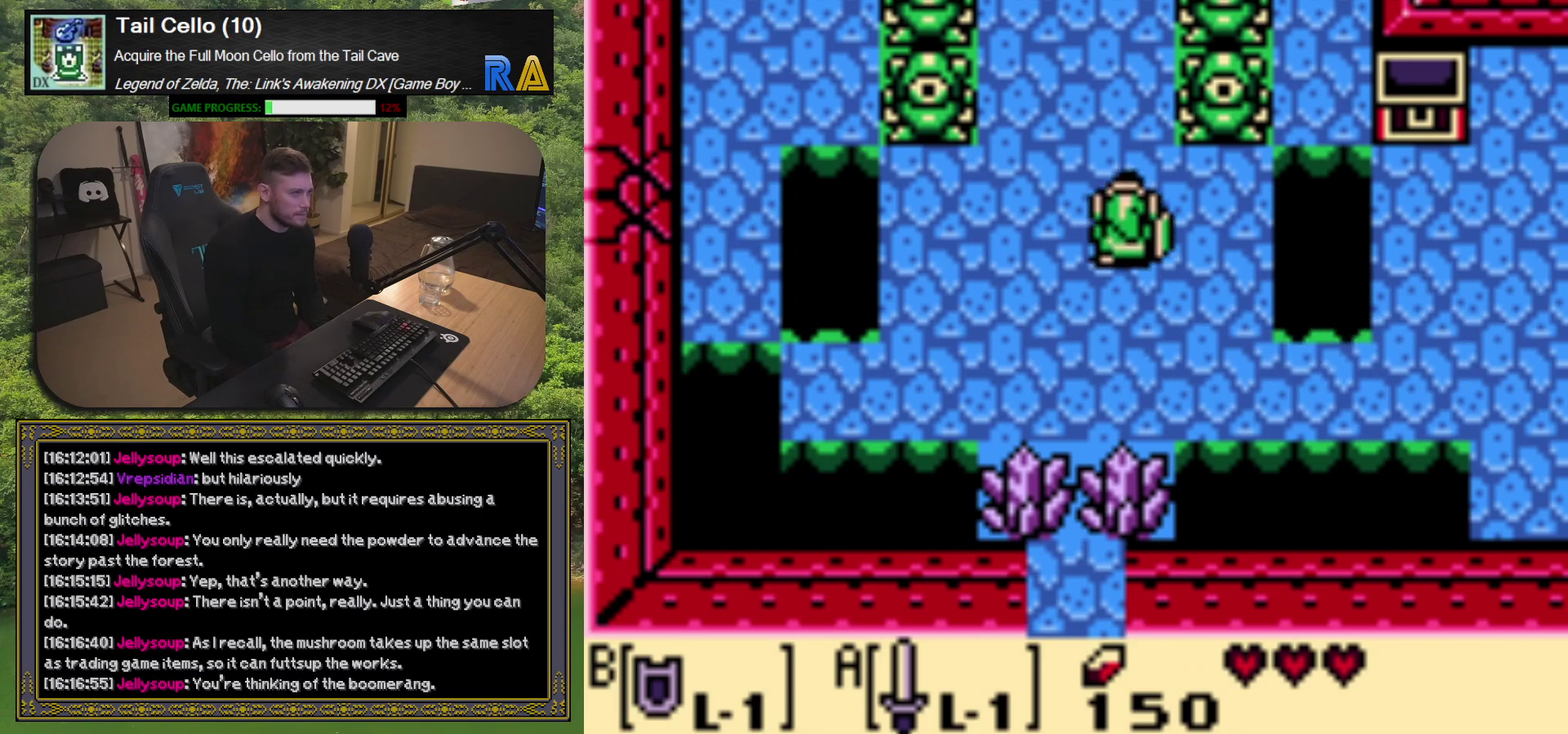
{"buttons": ["DPAD_UP"], "left_stick": "center", "events": [[167, "DPAD_LEFT", "down"], [333, "DPAD_LEFT", "up"]]}
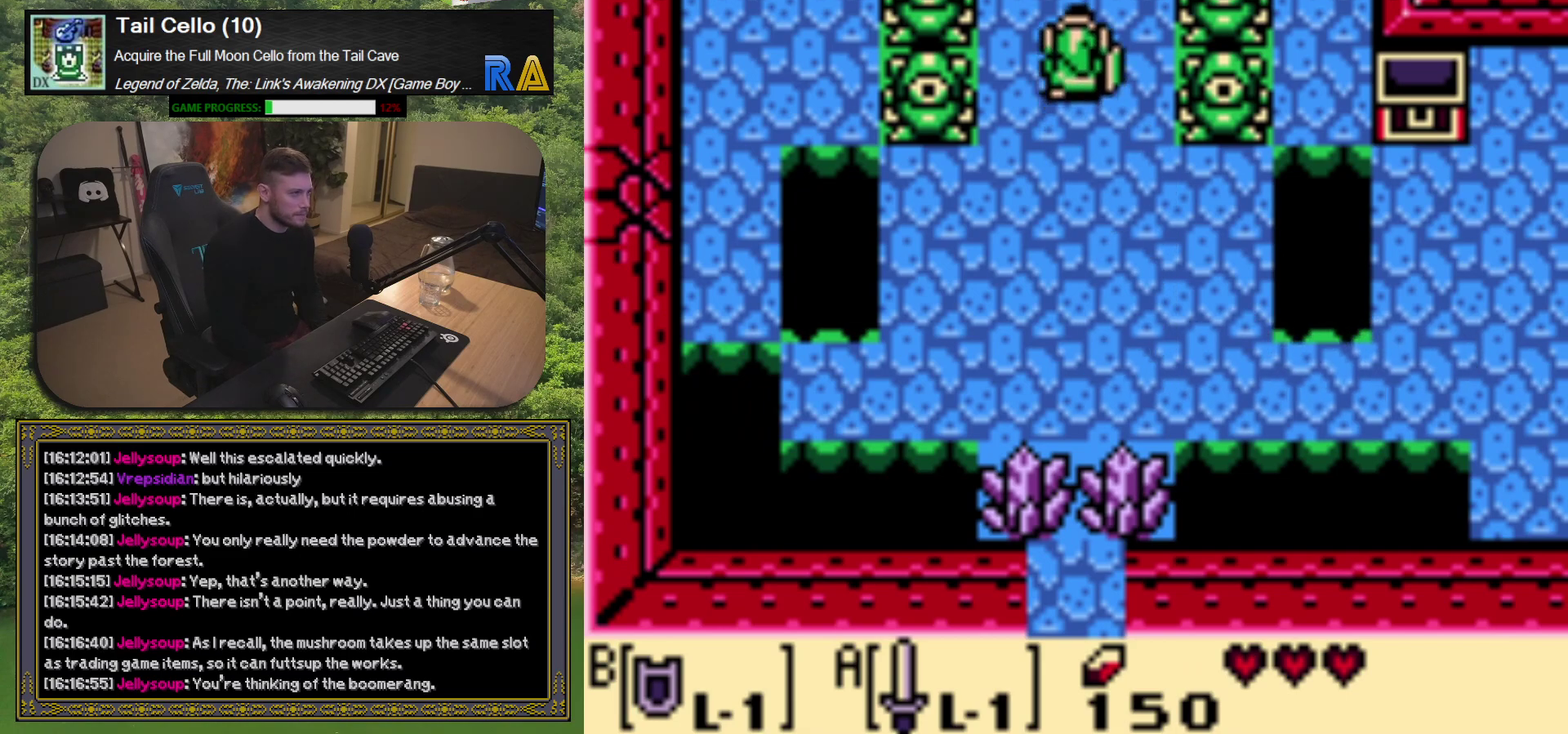
{"buttons": [], "left_stick": "center", "events": [[200, "DPAD_UP", "up"]]}
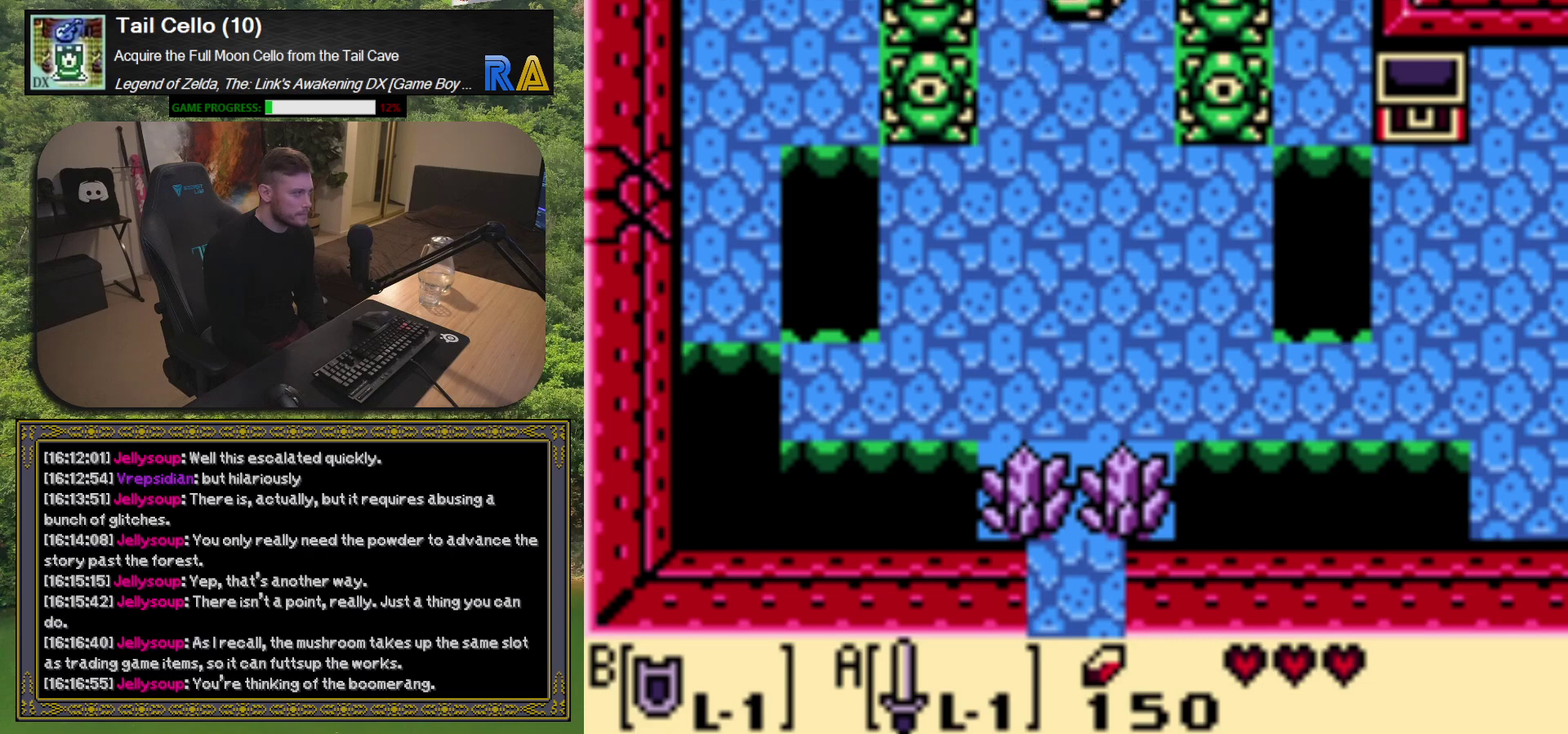
{"buttons": ["DPAD_UP"], "left_stick": "center", "events": [[83, "DPAD_UP", "down"]]}
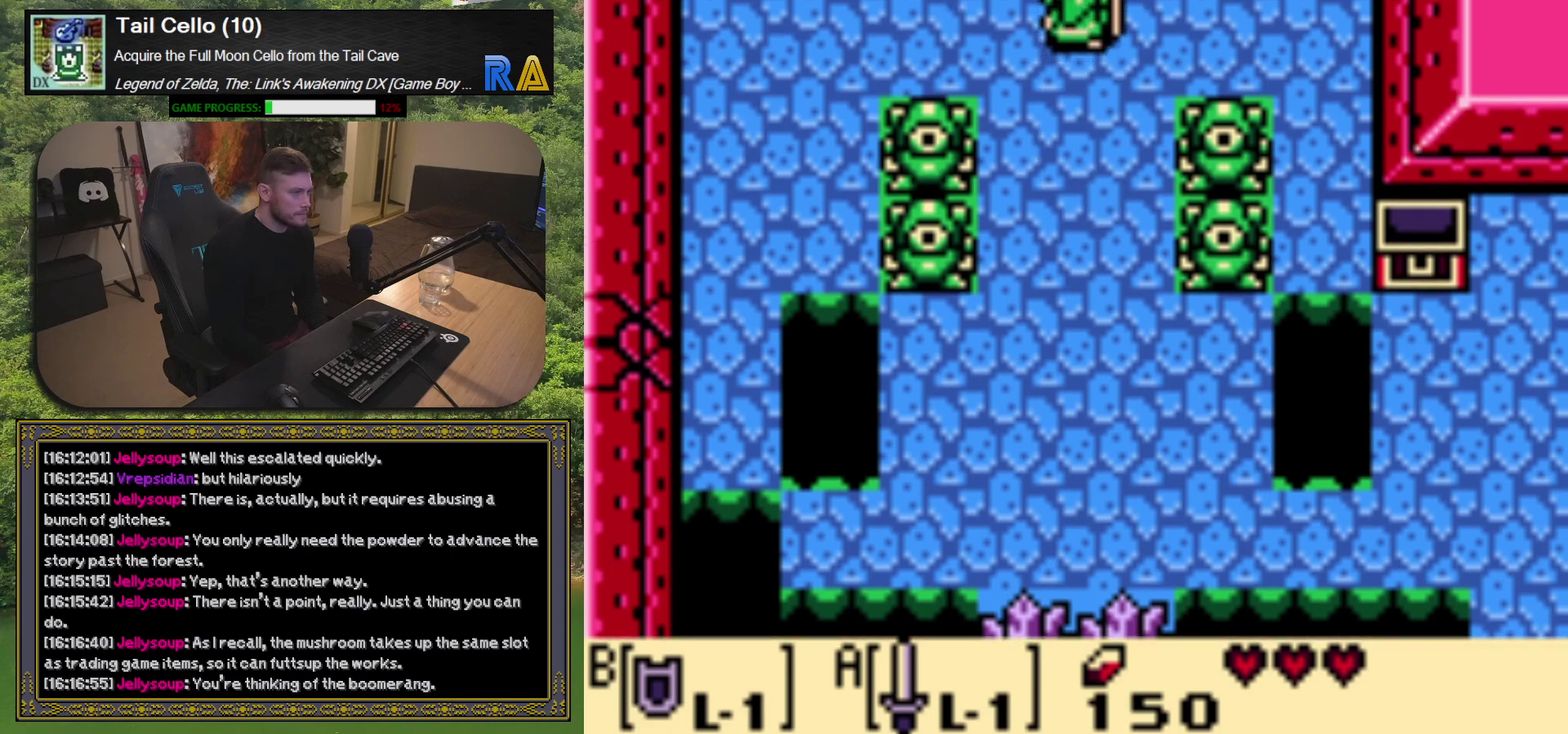
{"buttons": [], "left_stick": "center", "events": [[17, "DPAD_UP", "up"]]}
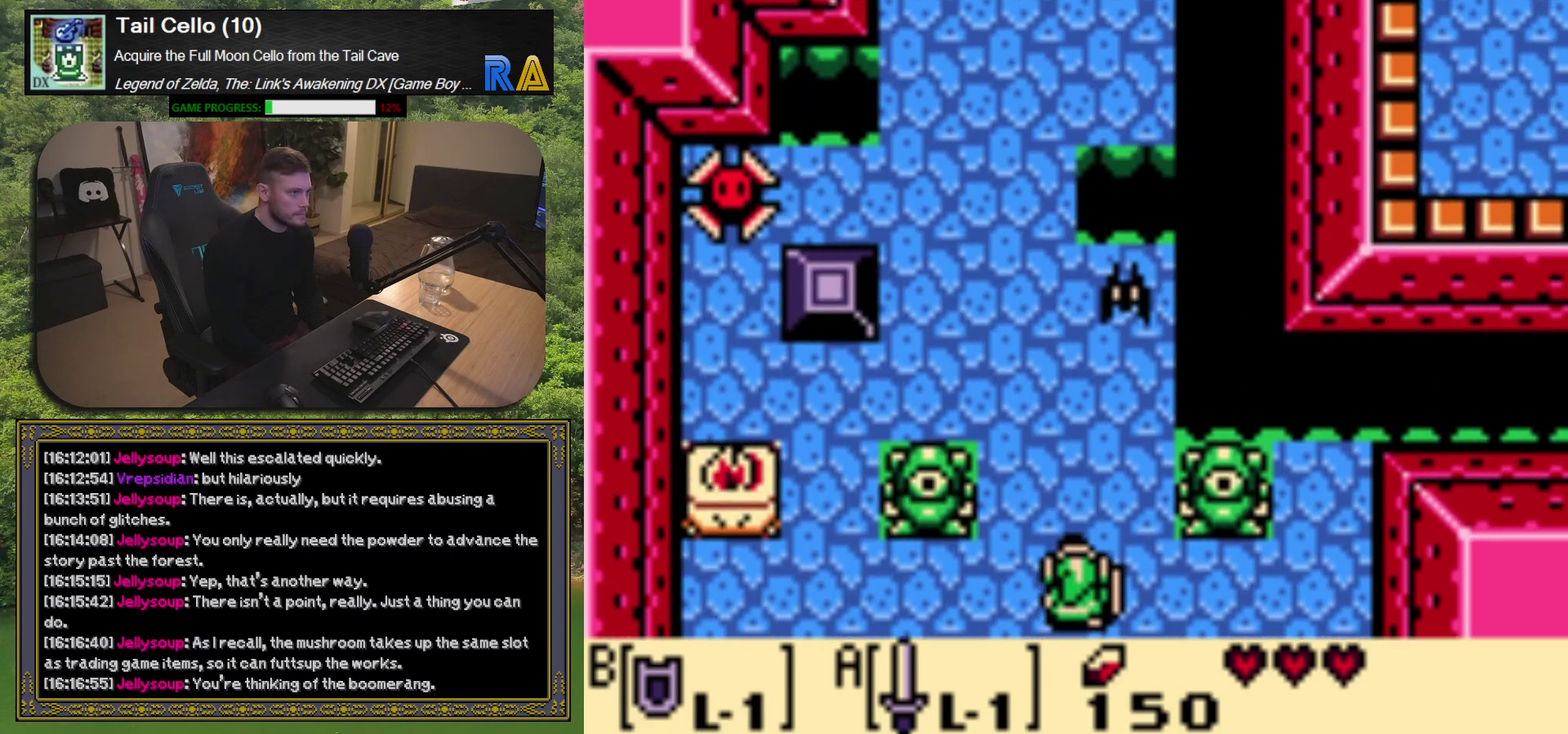
{"buttons": ["A"], "left_stick": "center", "events": [[183, "A", "down"]]}
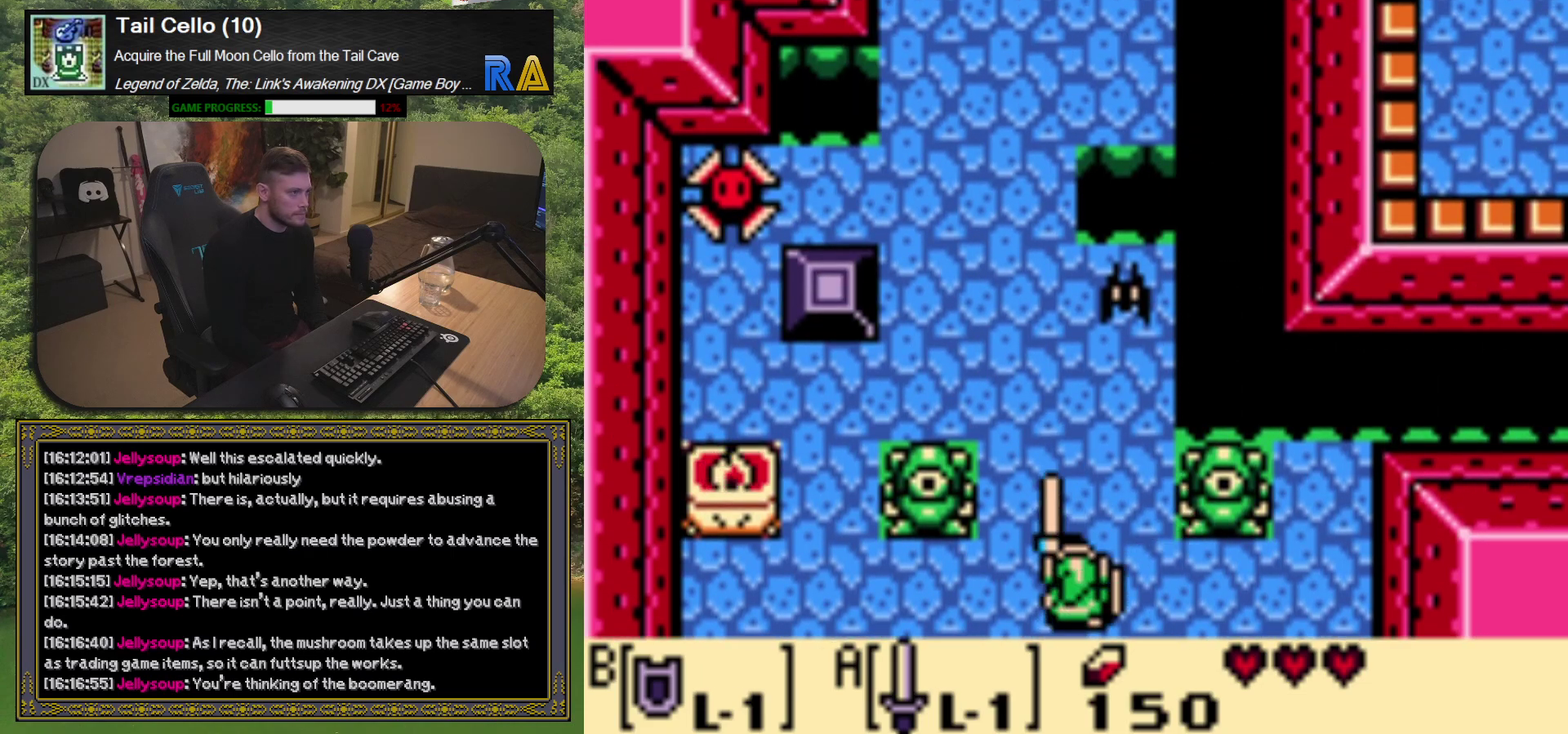
{"buttons": ["A"], "left_stick": "center", "events": []}
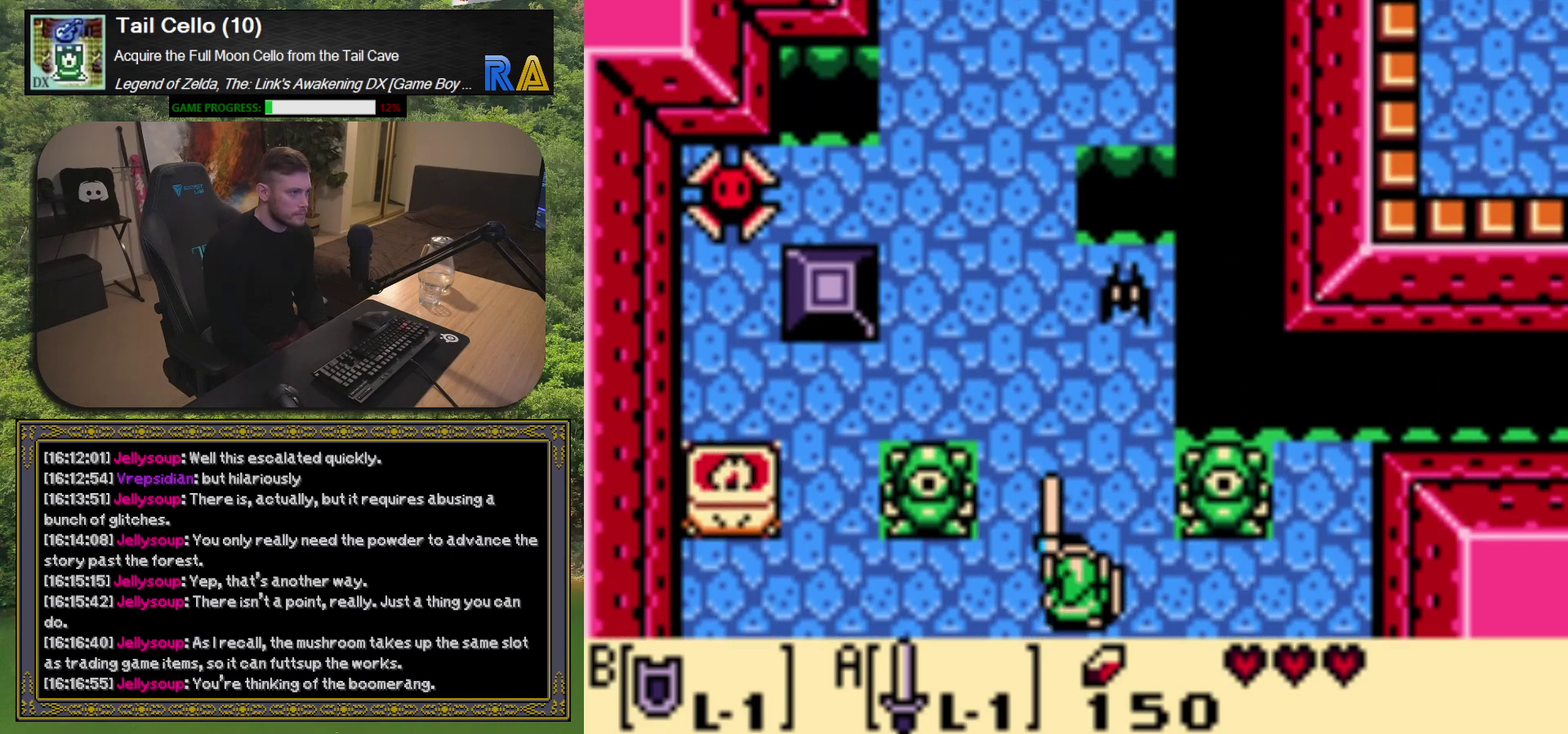
{"buttons": [], "left_stick": "center", "events": [[50, "DPAD_UP", "down"], [400, "A", "up"], [483, "DPAD_UP", "up"]]}
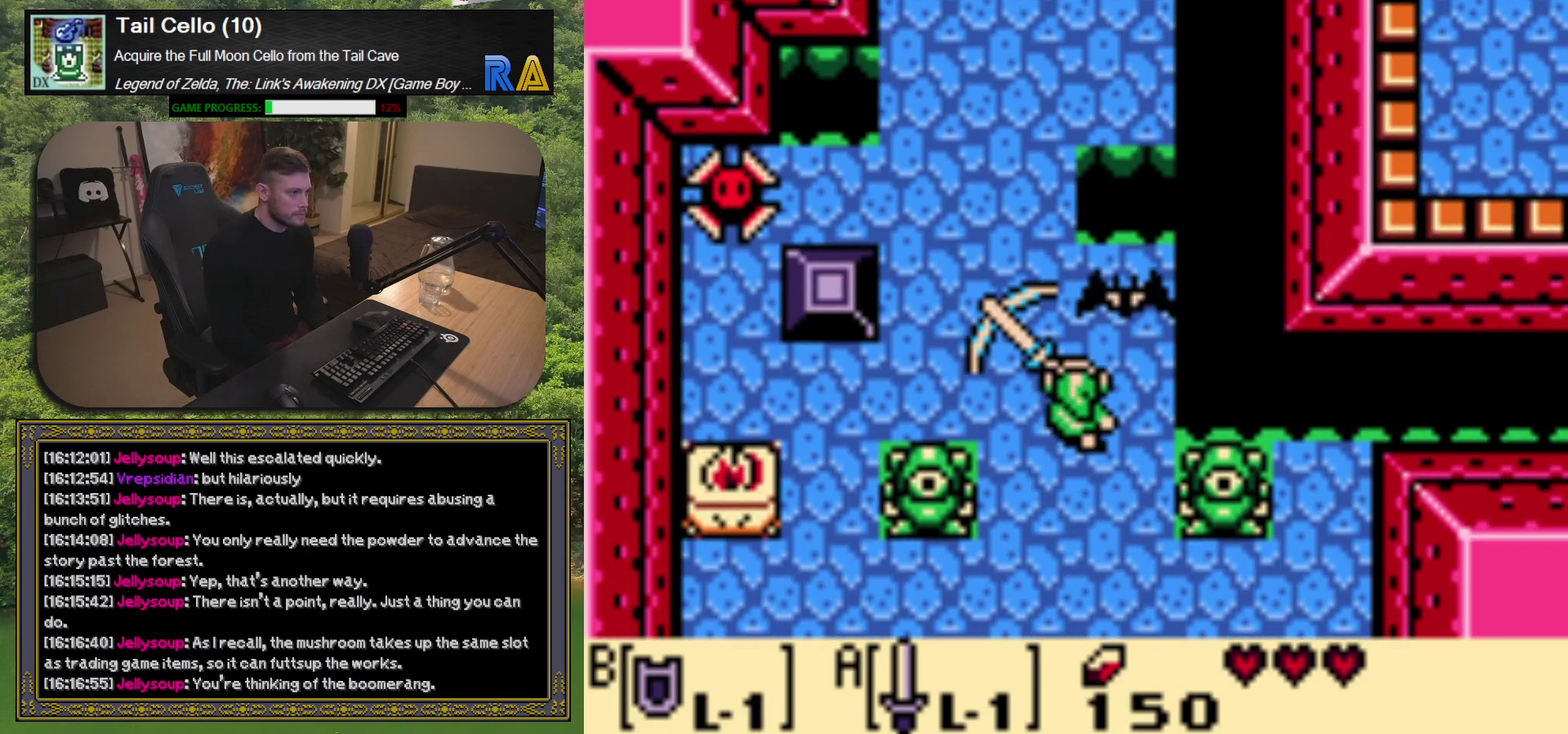
{"buttons": [], "left_stick": "center", "events": []}
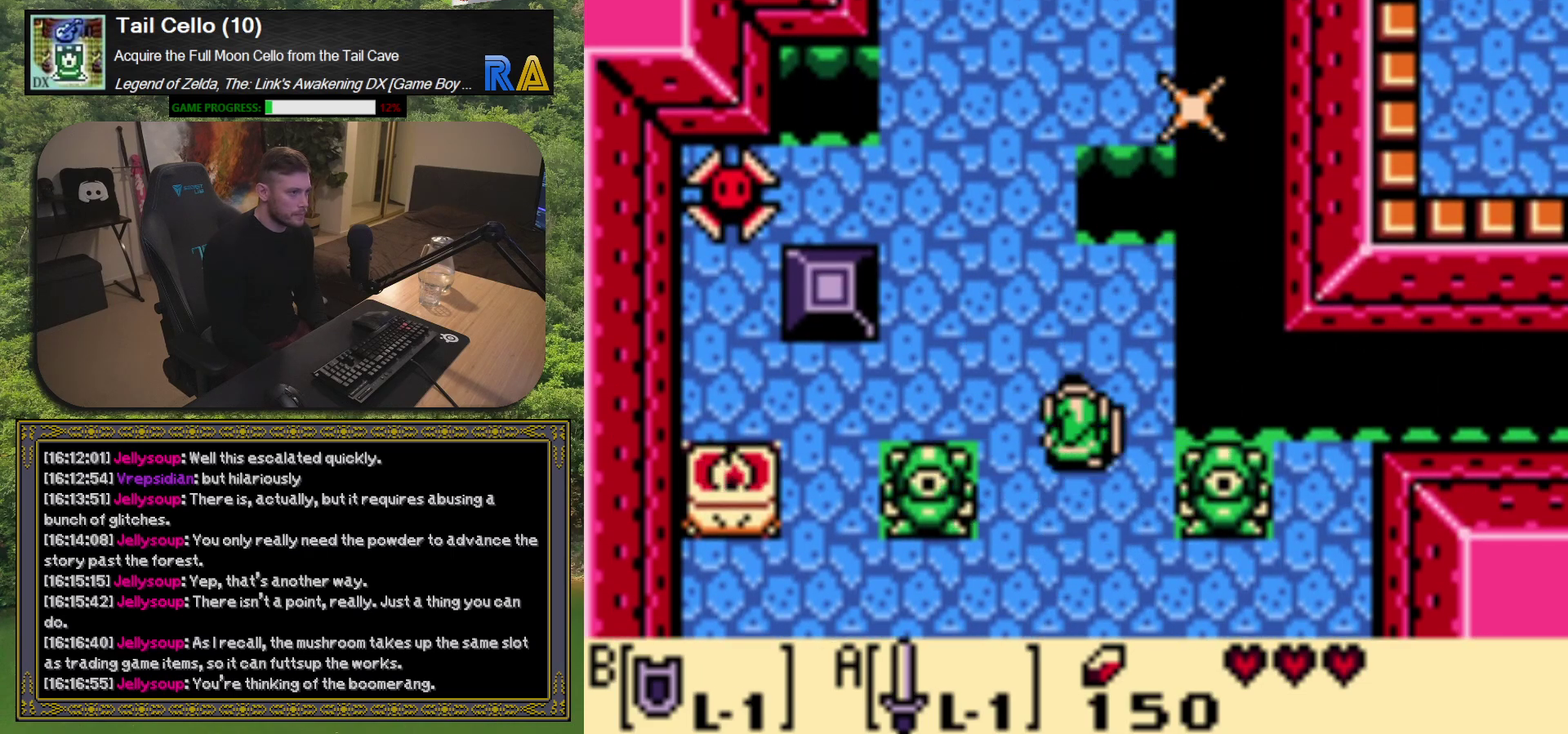
{"buttons": [], "left_stick": "center", "events": []}
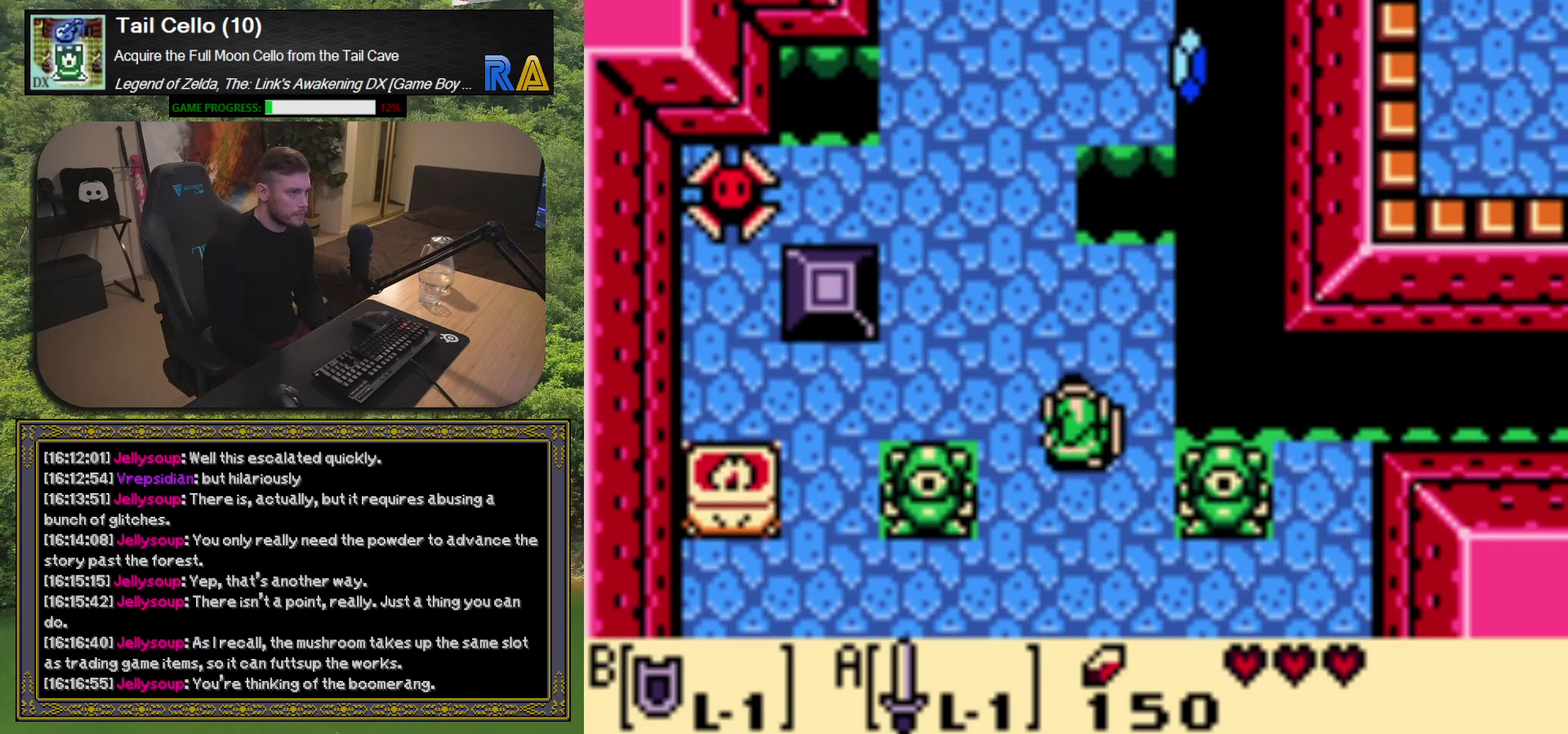
{"buttons": [], "left_stick": "center", "events": []}
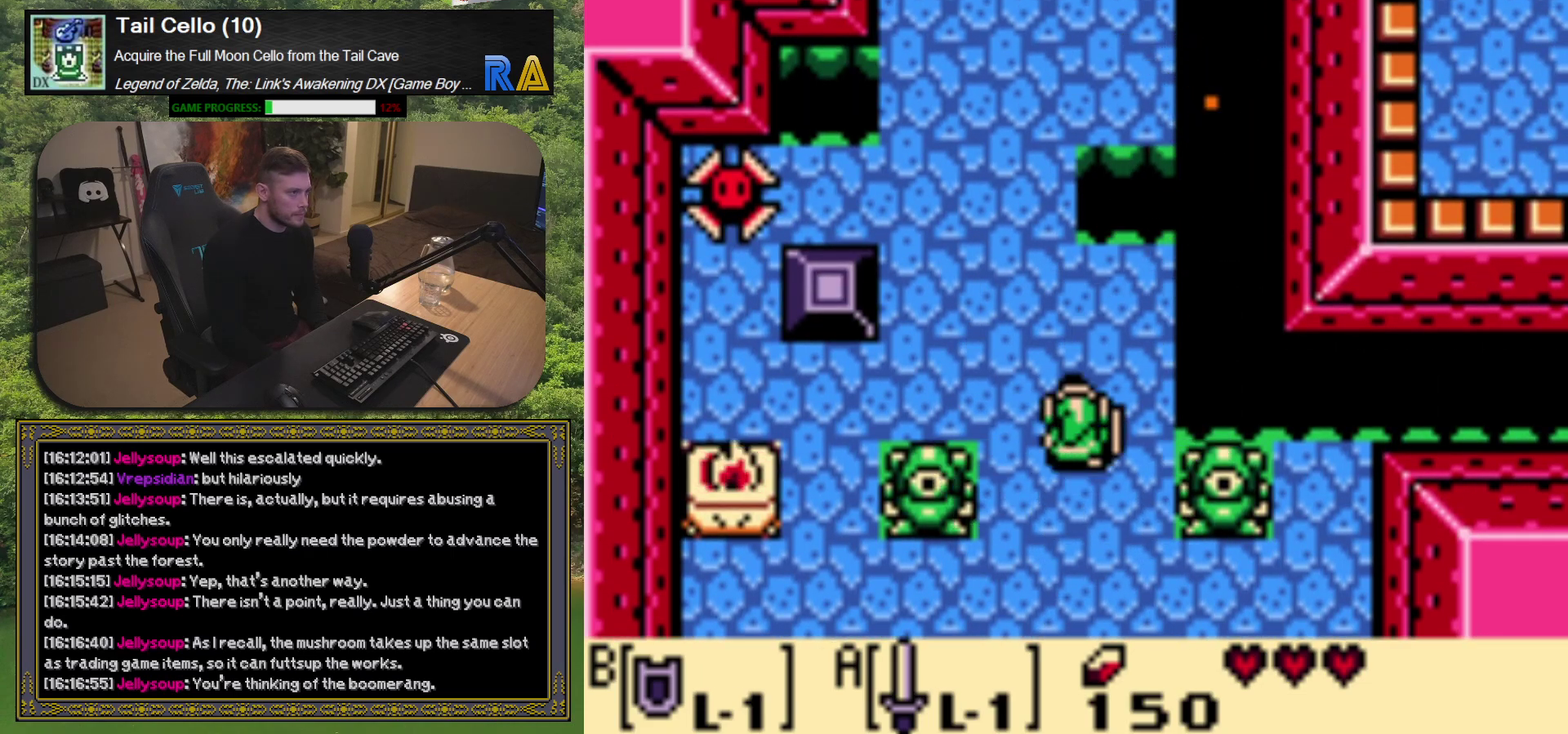
{"buttons": ["DPAD_LEFT"], "left_stick": "center", "events": [[183, "DPAD_LEFT", "down"], [183, "DPAD_UP", "down"], [283, "DPAD_LEFT", "up"], [283, "DPAD_UP", "up"], [367, "DPAD_LEFT", "down"]]}
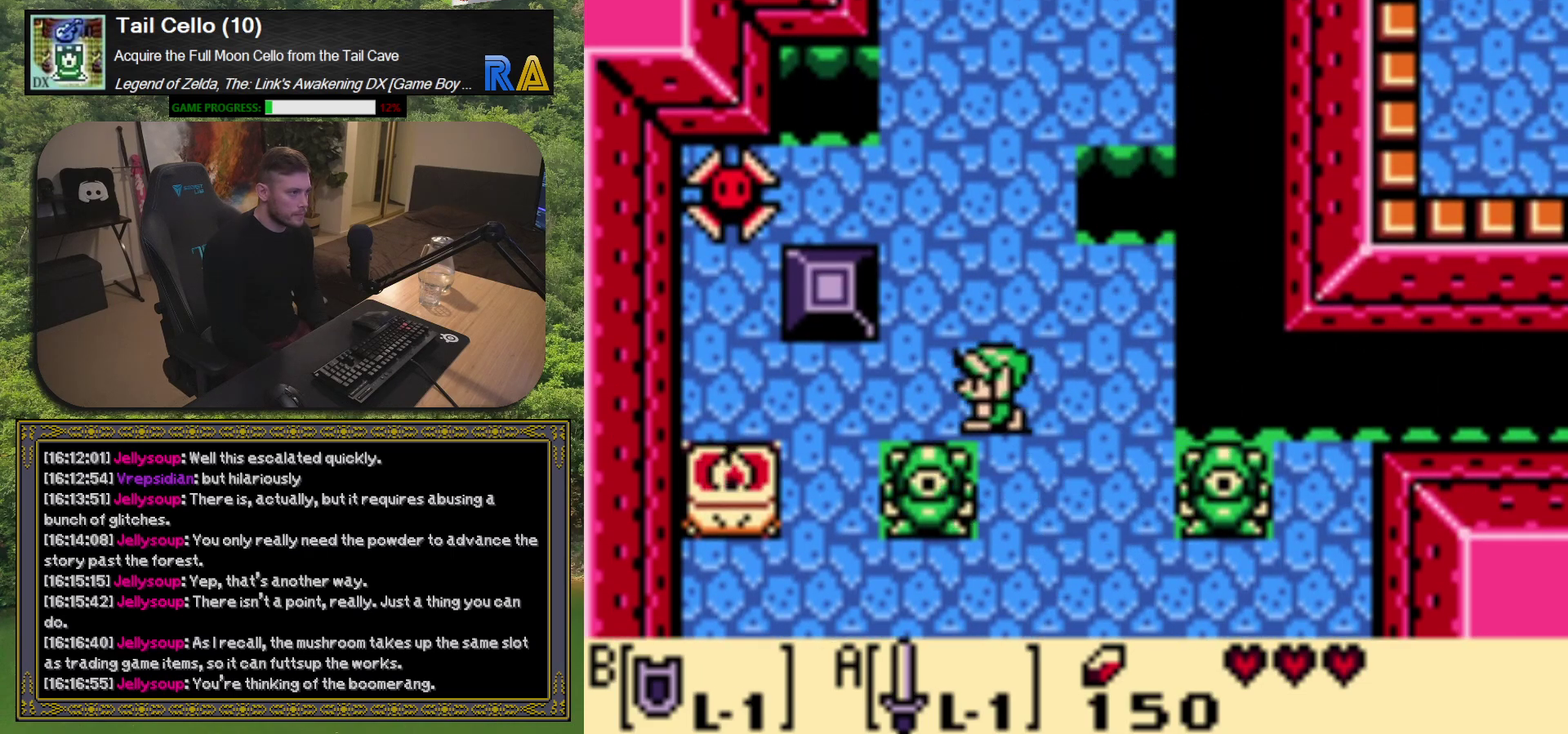
{"buttons": [], "left_stick": "center", "events": [[400, "DPAD_LEFT", "up"]]}
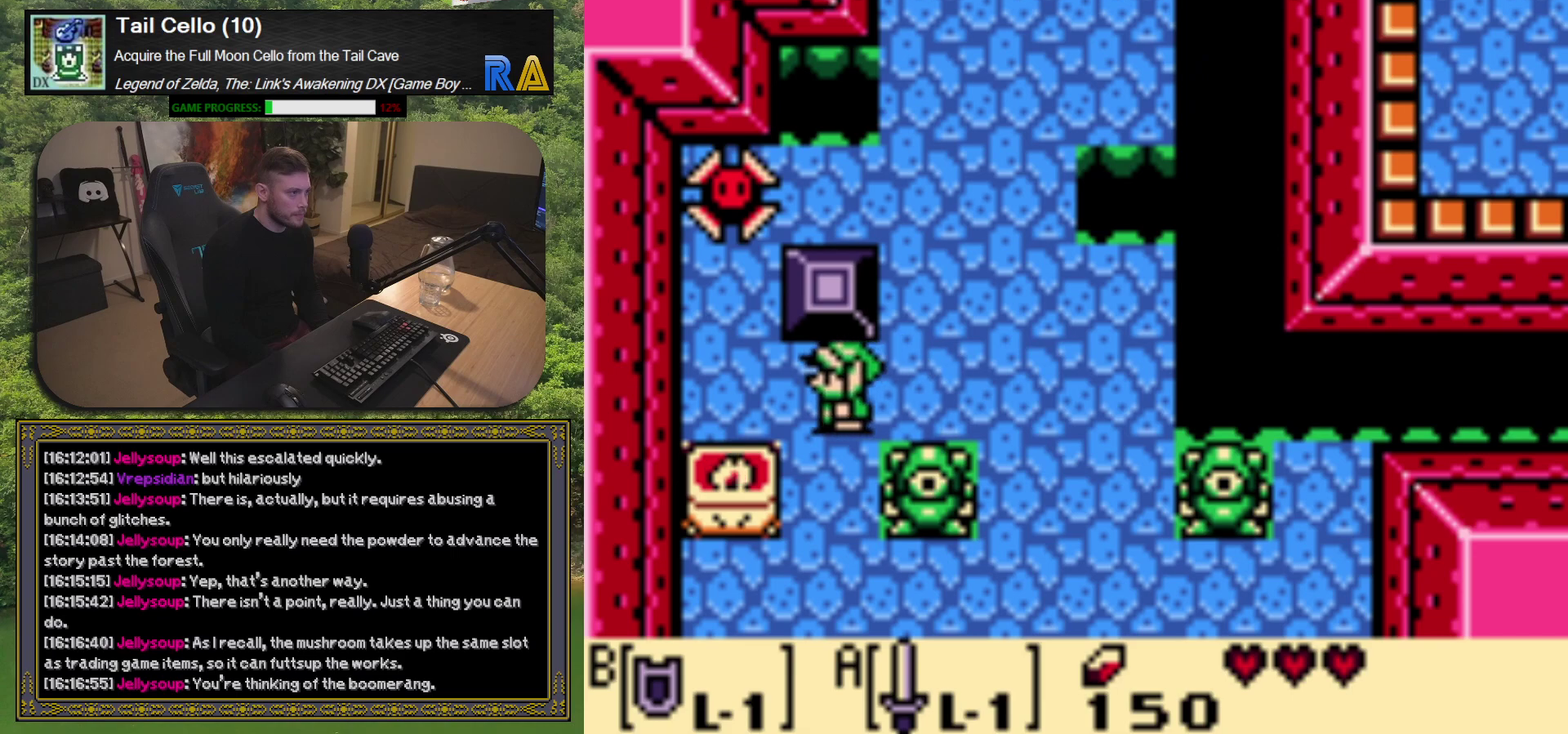
{"buttons": ["DPAD_UP"], "left_stick": "center", "events": [[100, "DPAD_UP", "down"]]}
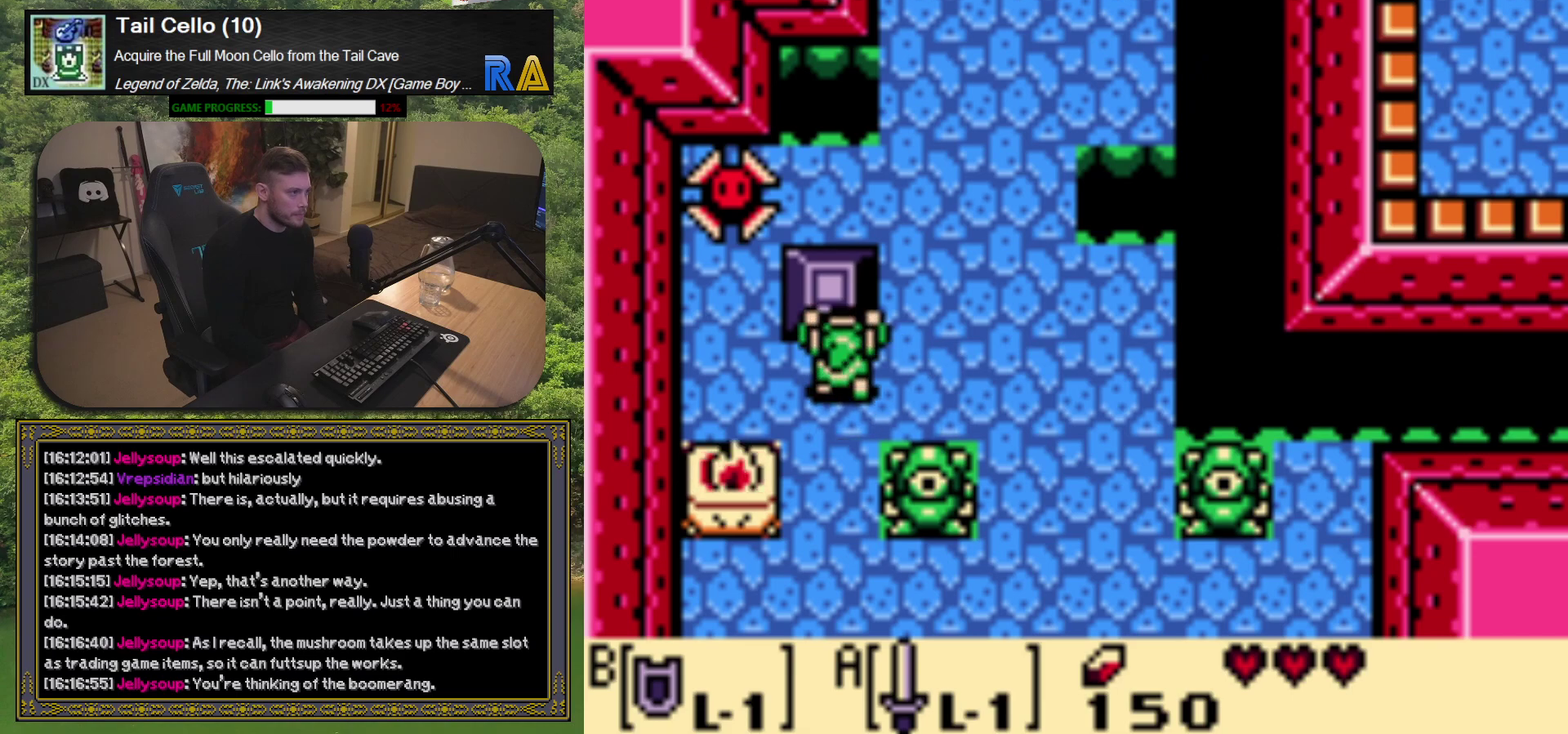
{"buttons": [], "left_stick": "center", "events": [[500, "DPAD_UP", "up"]]}
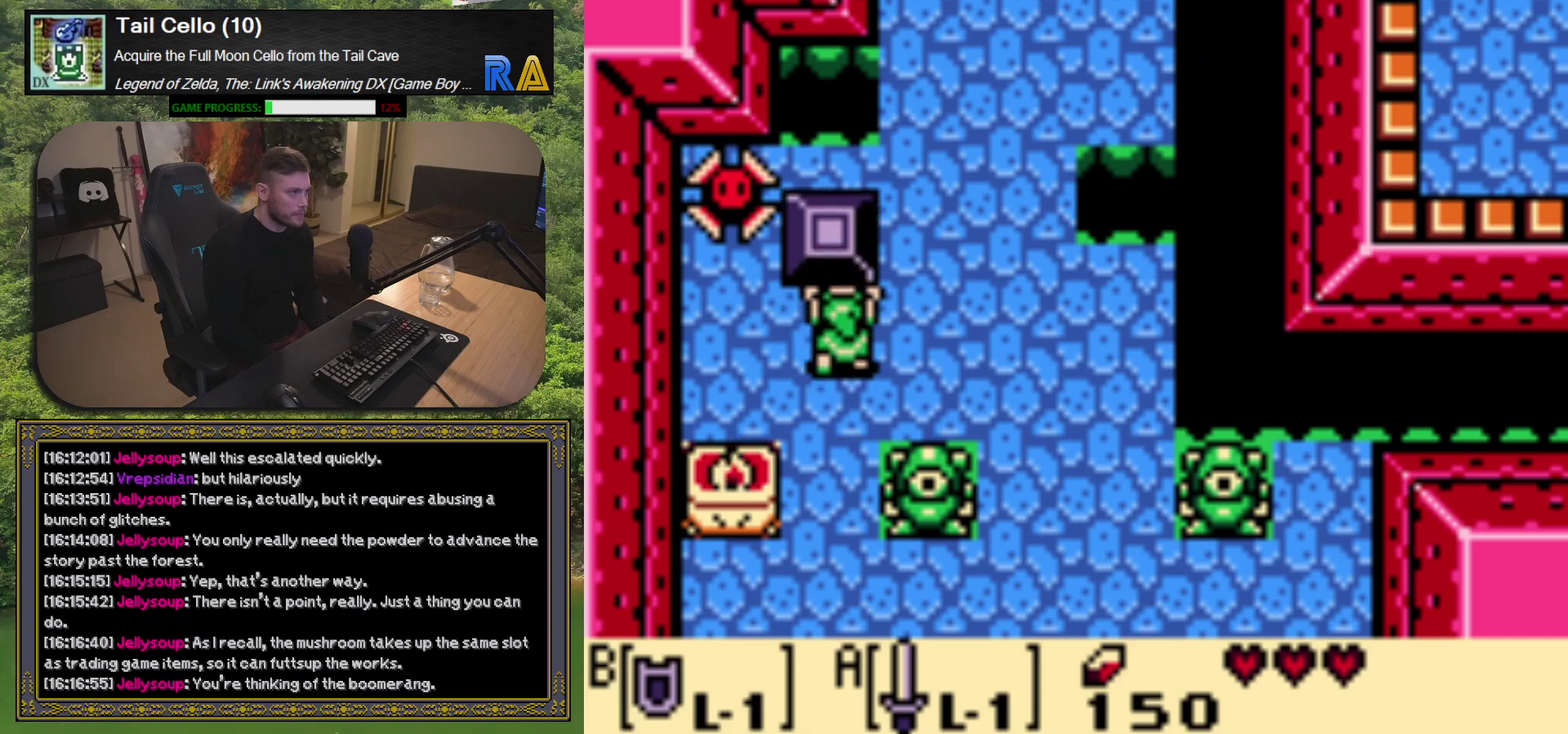
{"buttons": ["DPAD_RIGHT"], "left_stick": "center", "events": [[333, "DPAD_RIGHT", "down"]]}
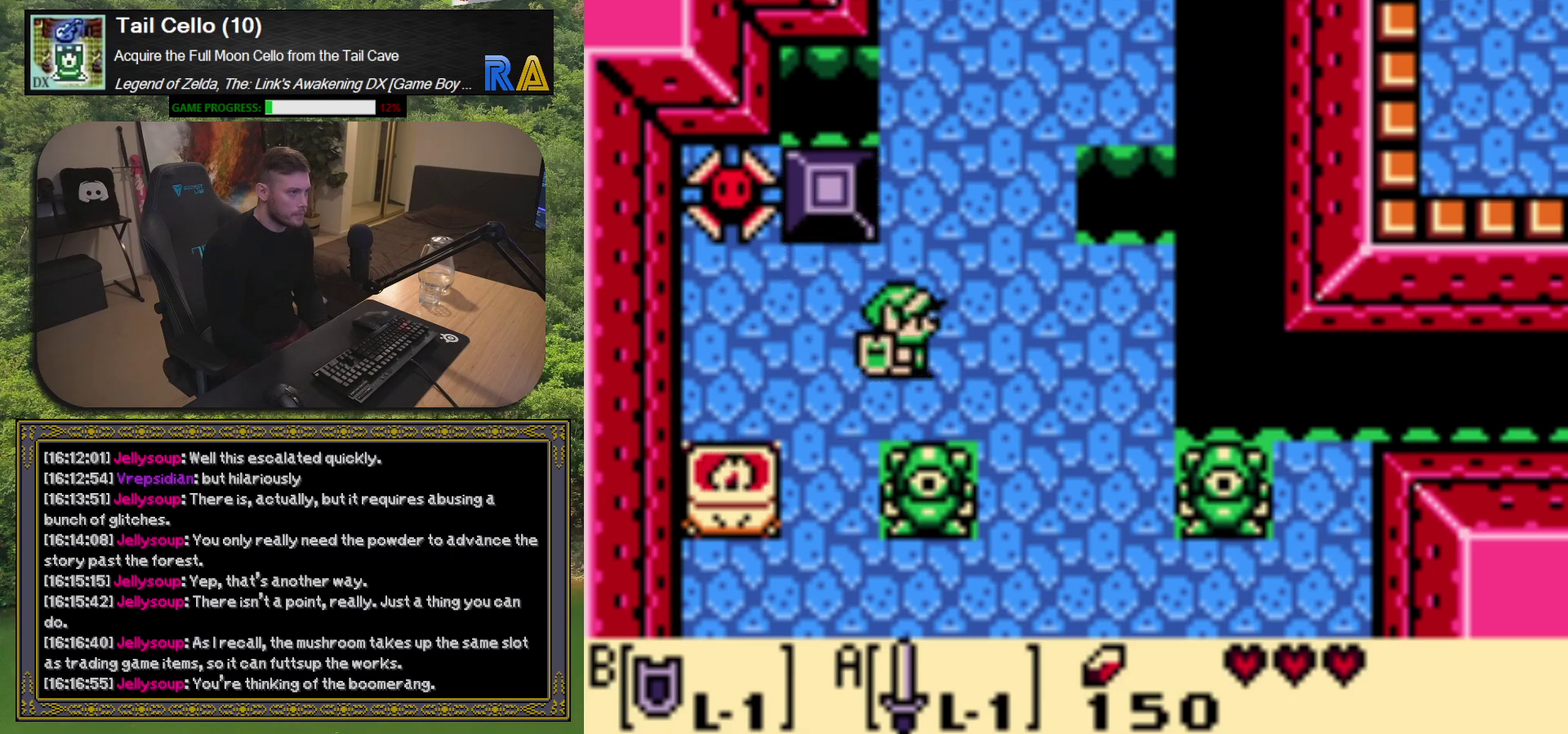
{"buttons": ["DPAD_UP"], "left_stick": "center", "events": [[300, "DPAD_RIGHT", "up"], [450, "DPAD_UP", "down"]]}
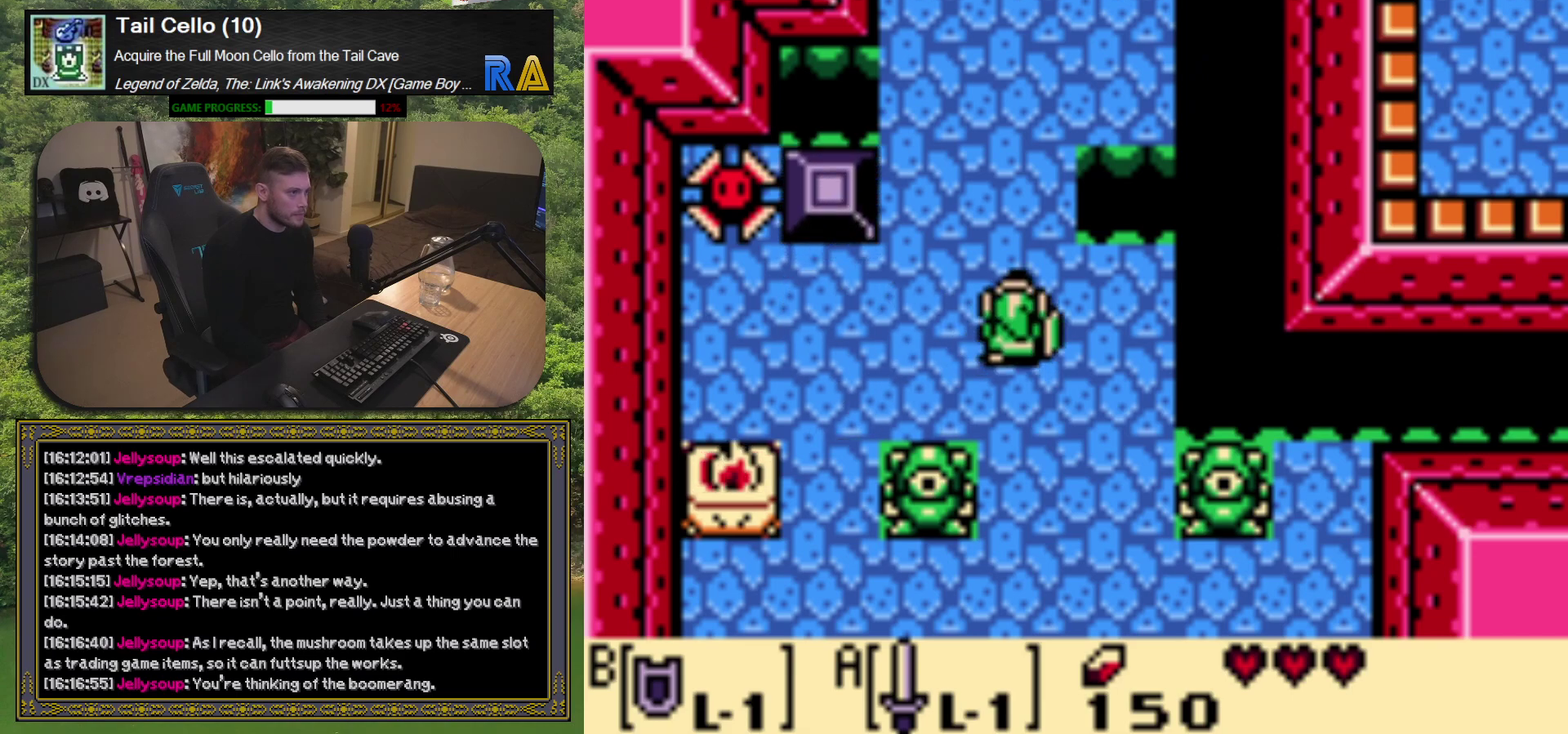
{"buttons": ["DPAD_UP"], "left_stick": "center", "events": []}
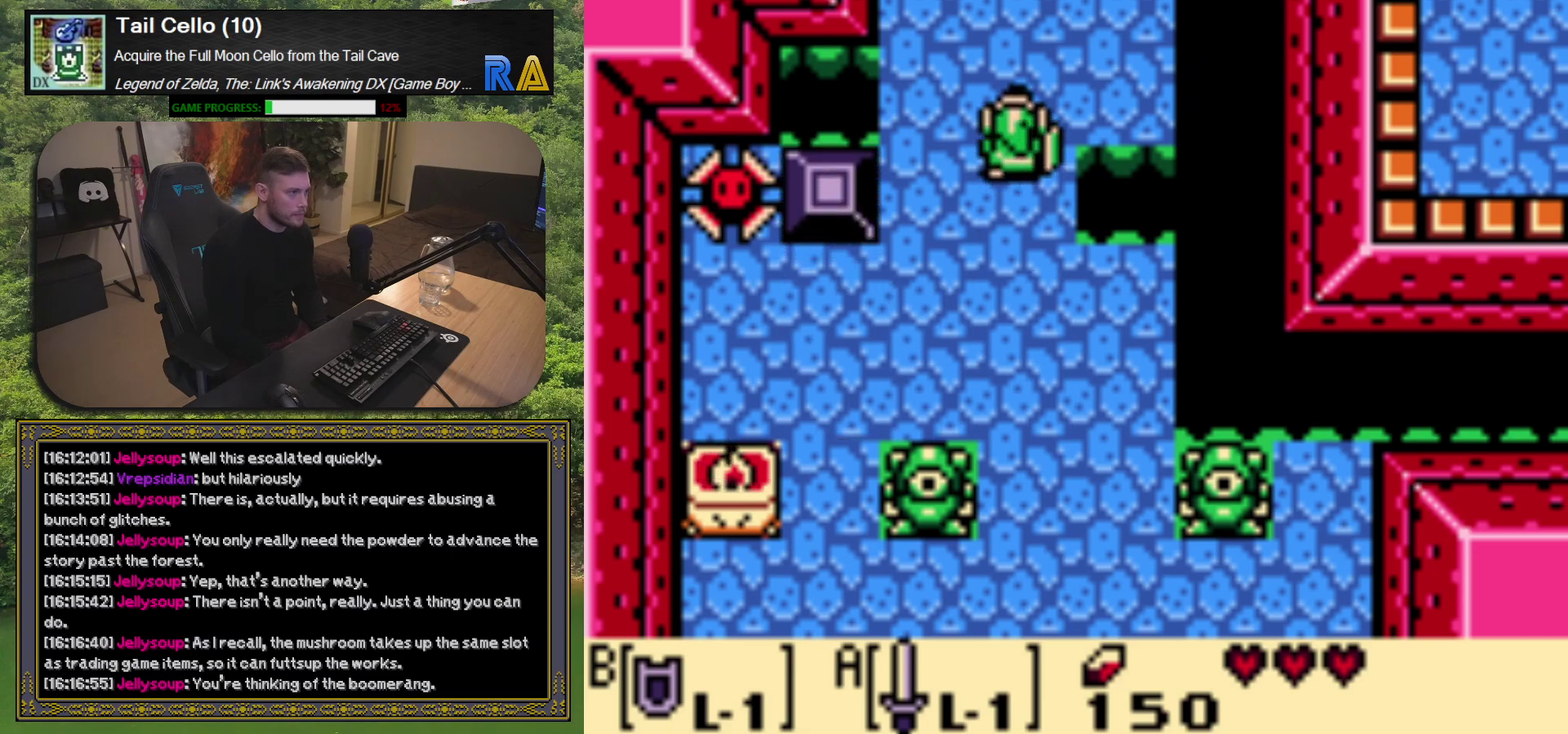
{"buttons": ["DPAD_UP"], "left_stick": "center", "events": [[233, "DPAD_RIGHT", "down"], [367, "DPAD_RIGHT", "up"]]}
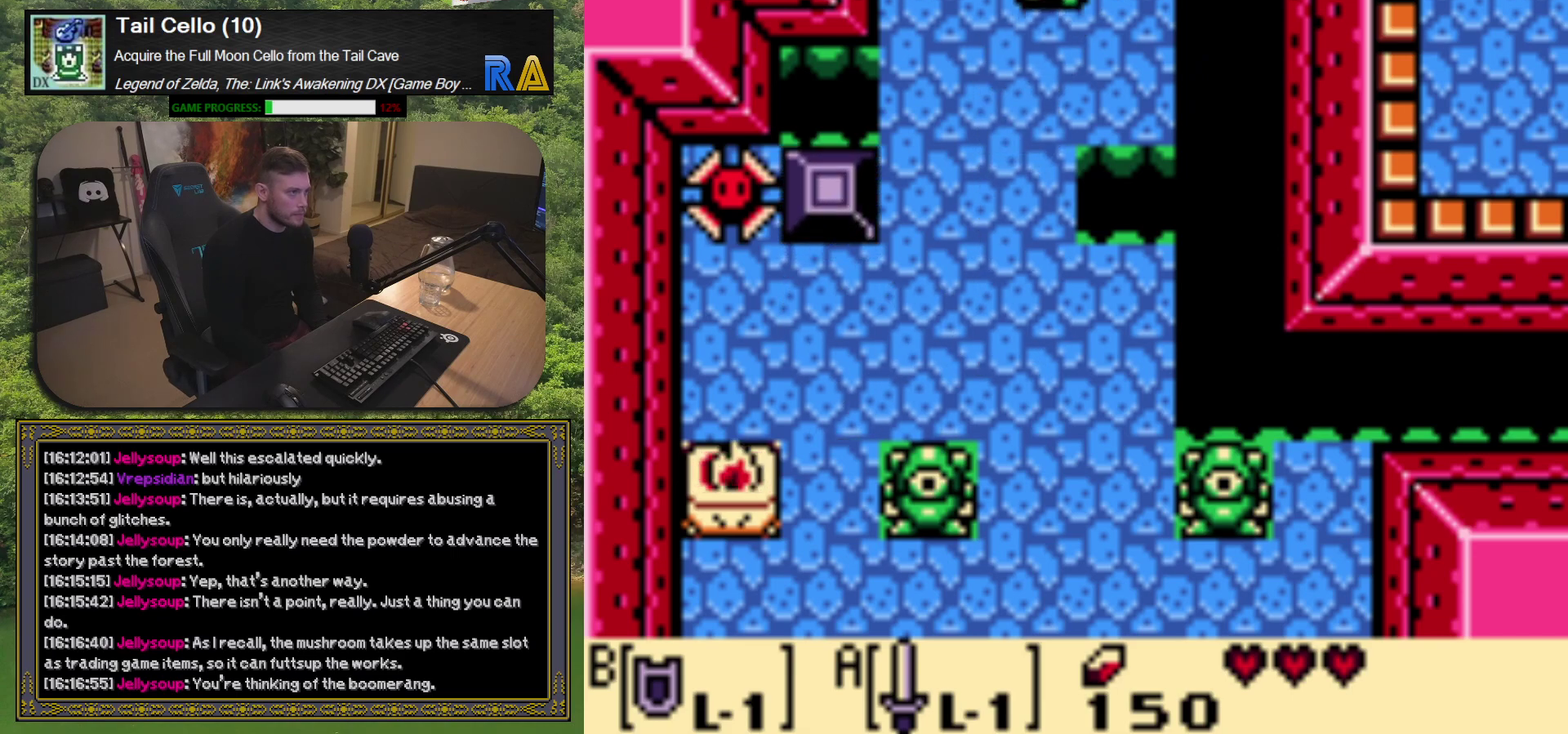
{"buttons": ["DPAD_UP"], "left_stick": "center", "events": []}
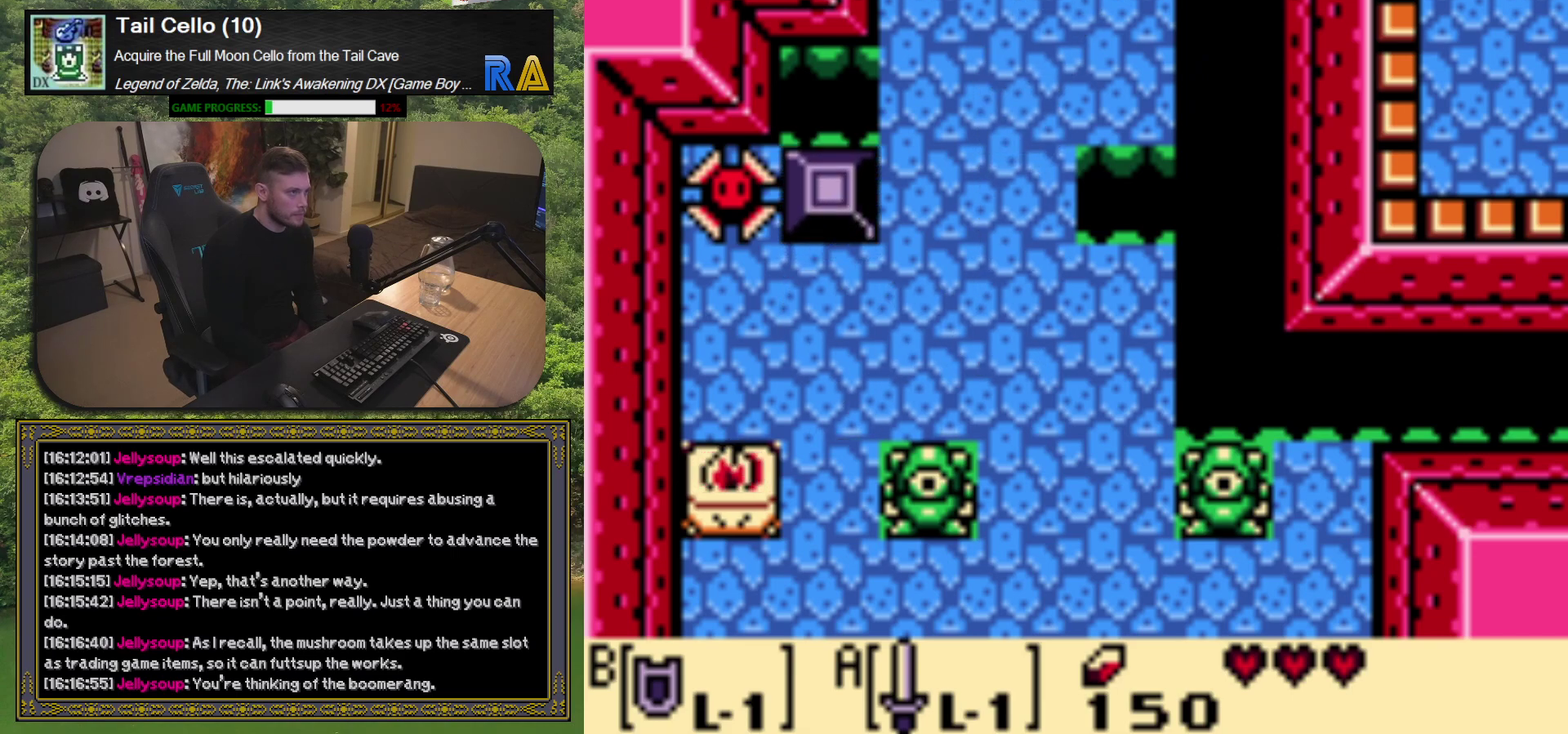
{"buttons": [], "left_stick": "center", "events": [[67, "DPAD_UP", "up"]]}